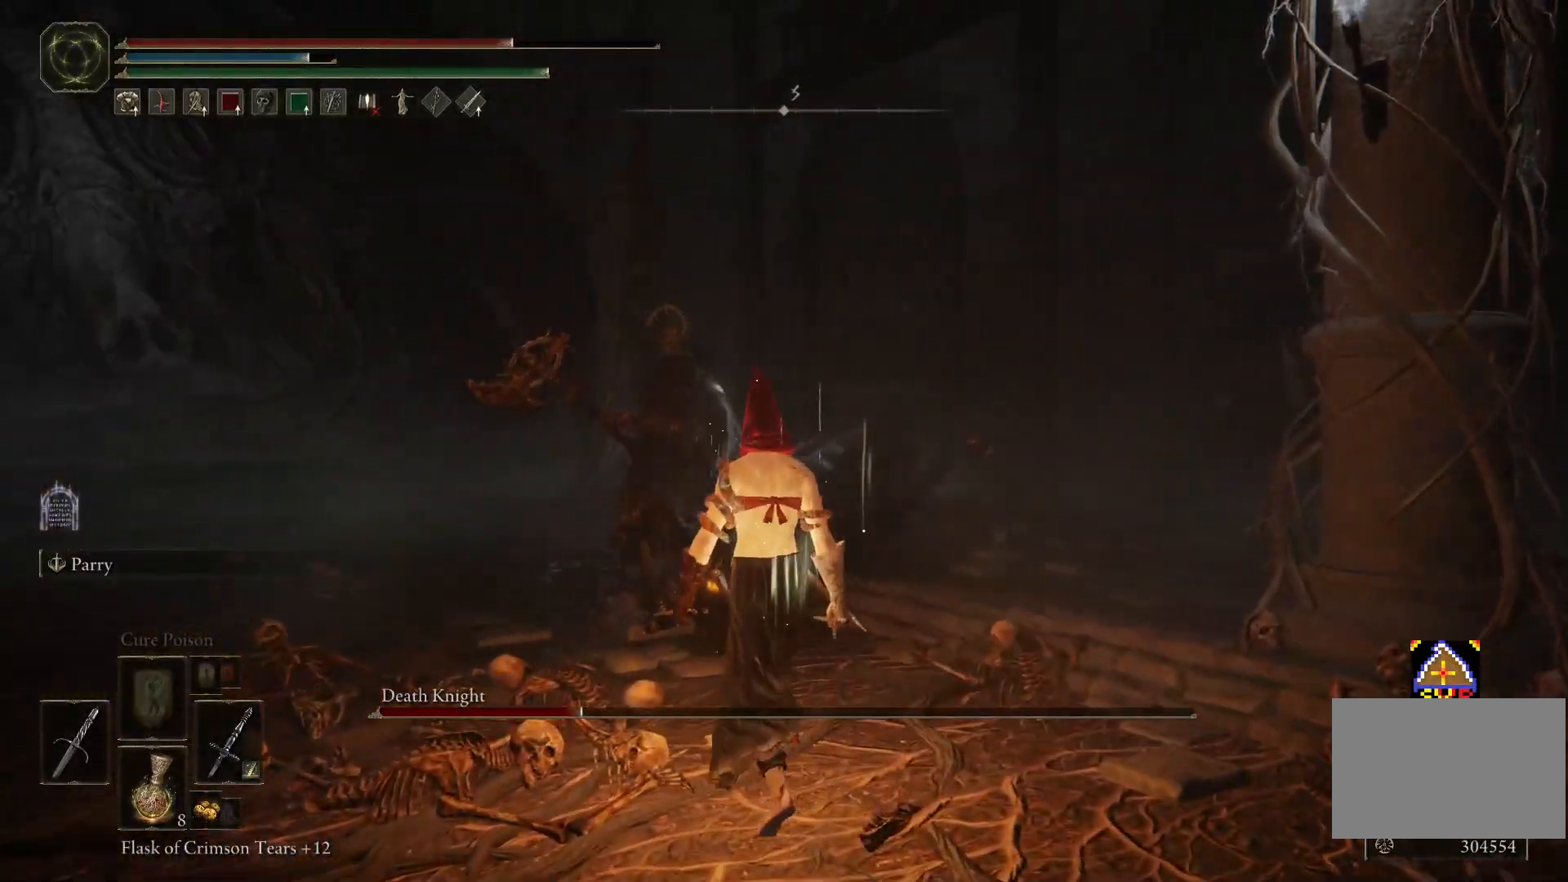
Gameplay with a controller (PlayStation layout); each line is a JSON object with the inputs held at the frame after it. "events" lists button and stick changes between this image and that frame as [ms after this image, input, new state], when the widget could be followed in between. Not read: L3 R3.
{"buttons": [], "left_stick": "center", "right_stick": "left", "events": [[250, "right_stick", "left"]]}
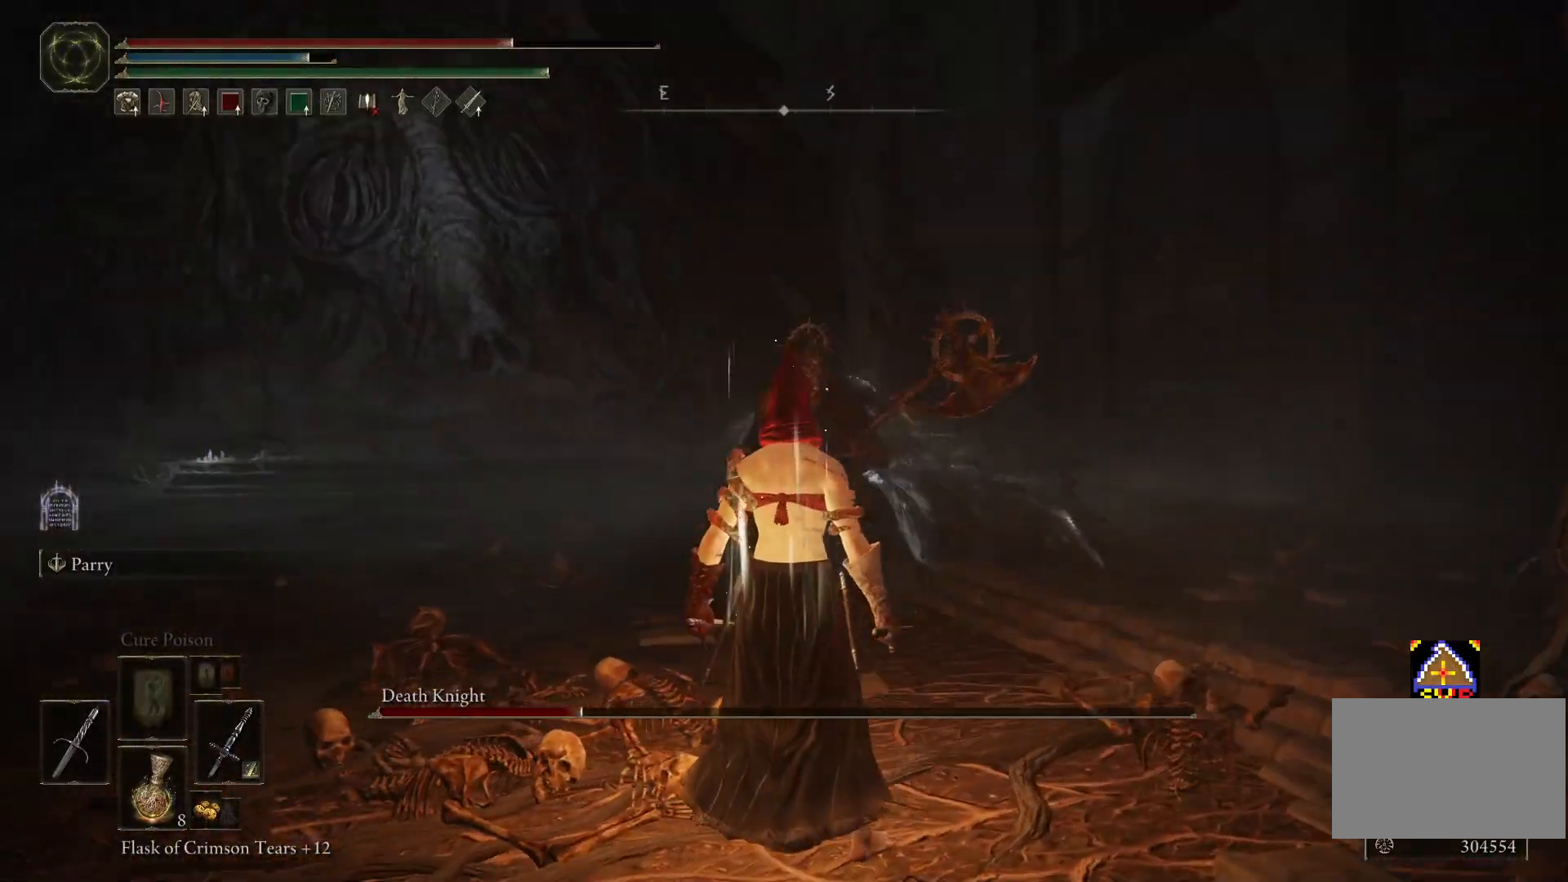
{"buttons": ["CIRCLE"], "left_stick": "up-right", "right_stick": "center", "events": [[400, "right_stick", "center"], [450, "CIRCLE", "down"], [500, "left_stick", "up-right"]]}
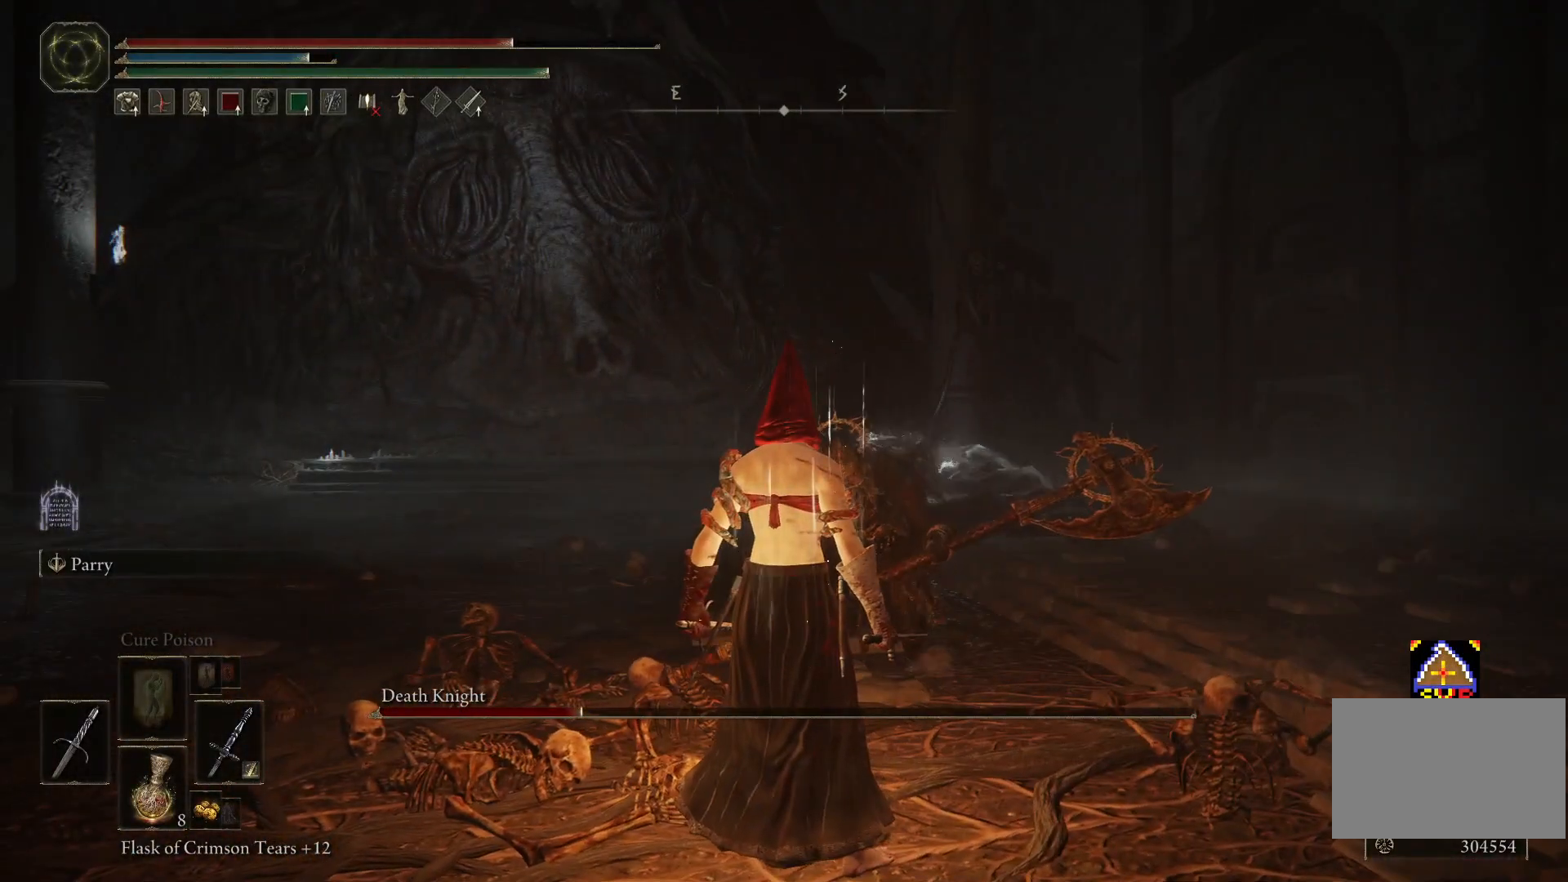
{"buttons": [], "left_stick": "up-right", "right_stick": "center", "events": [[100, "CIRCLE", "up"], [100, "right_stick", "down-left"], [200, "left_stick", "up"], [200, "right_stick", "left"], [300, "left_stick", "up-right"], [500, "right_stick", "center"]]}
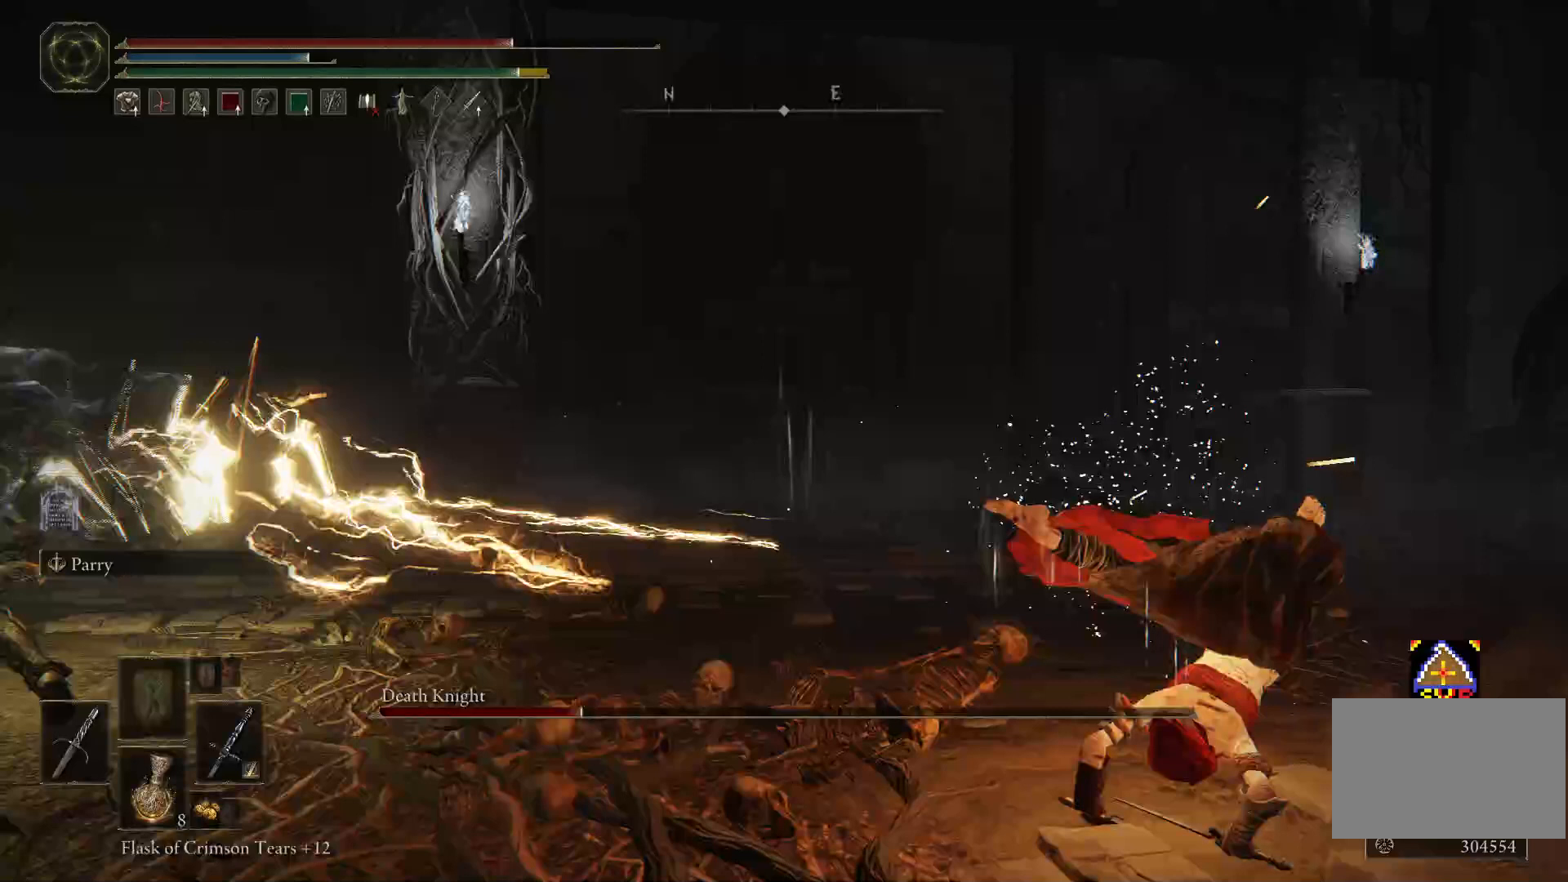
{"buttons": [], "left_stick": "up-left", "right_stick": "center", "events": [[50, "left_stick", "up"], [50, "right_stick", "down-left"], [150, "left_stick", "up-left"], [300, "right_stick", "up-left"], [350, "right_stick", "center"]]}
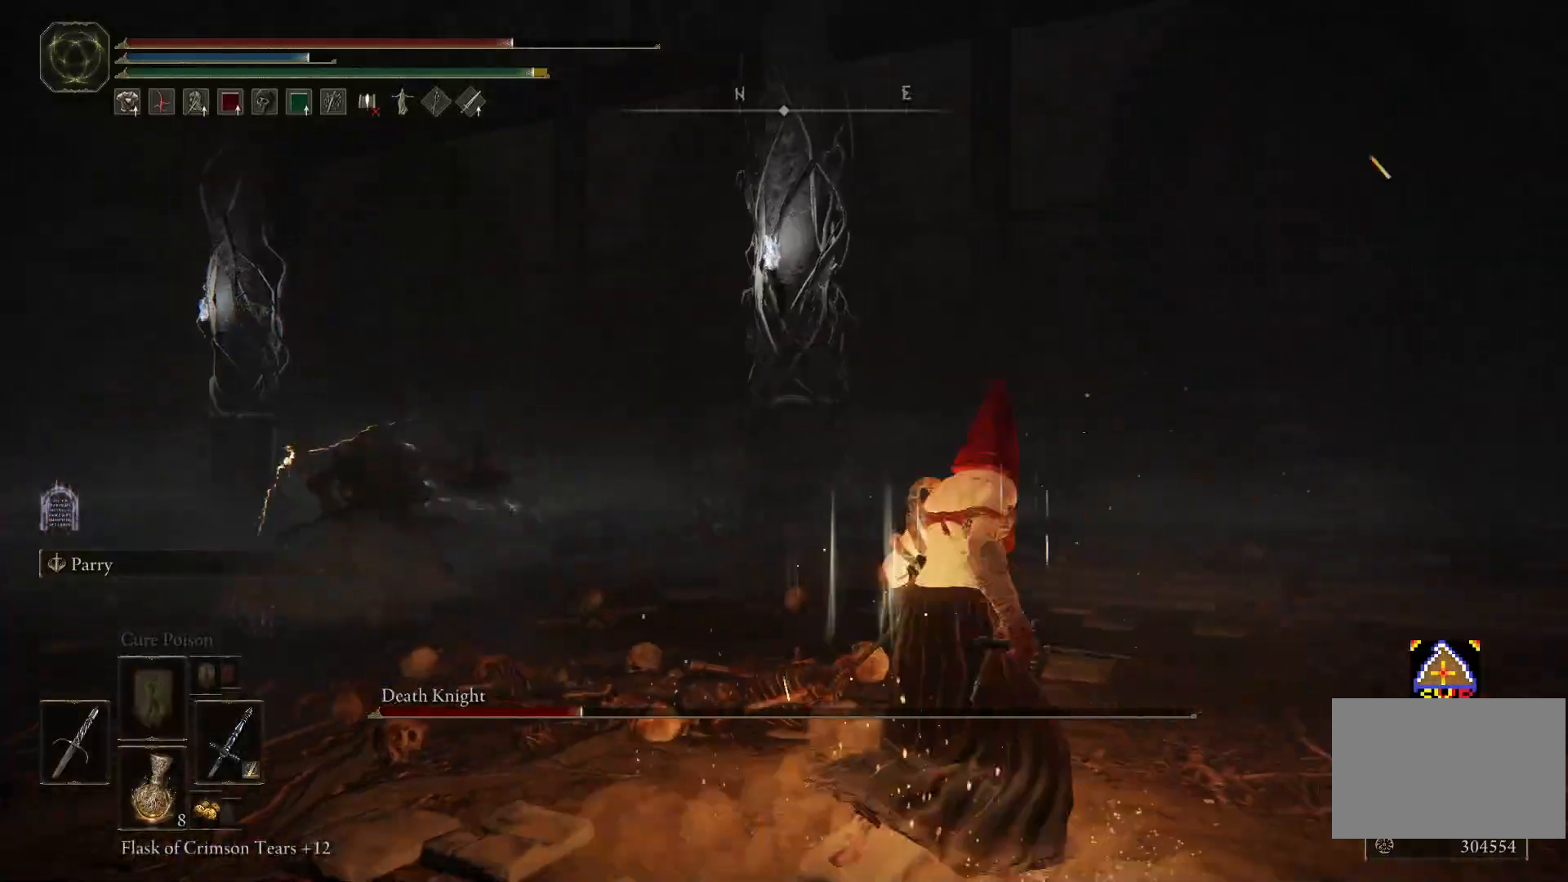
{"buttons": [], "left_stick": "up", "right_stick": "center", "events": [[50, "right_stick", "left"], [300, "right_stick", "center"], [400, "left_stick", "up"]]}
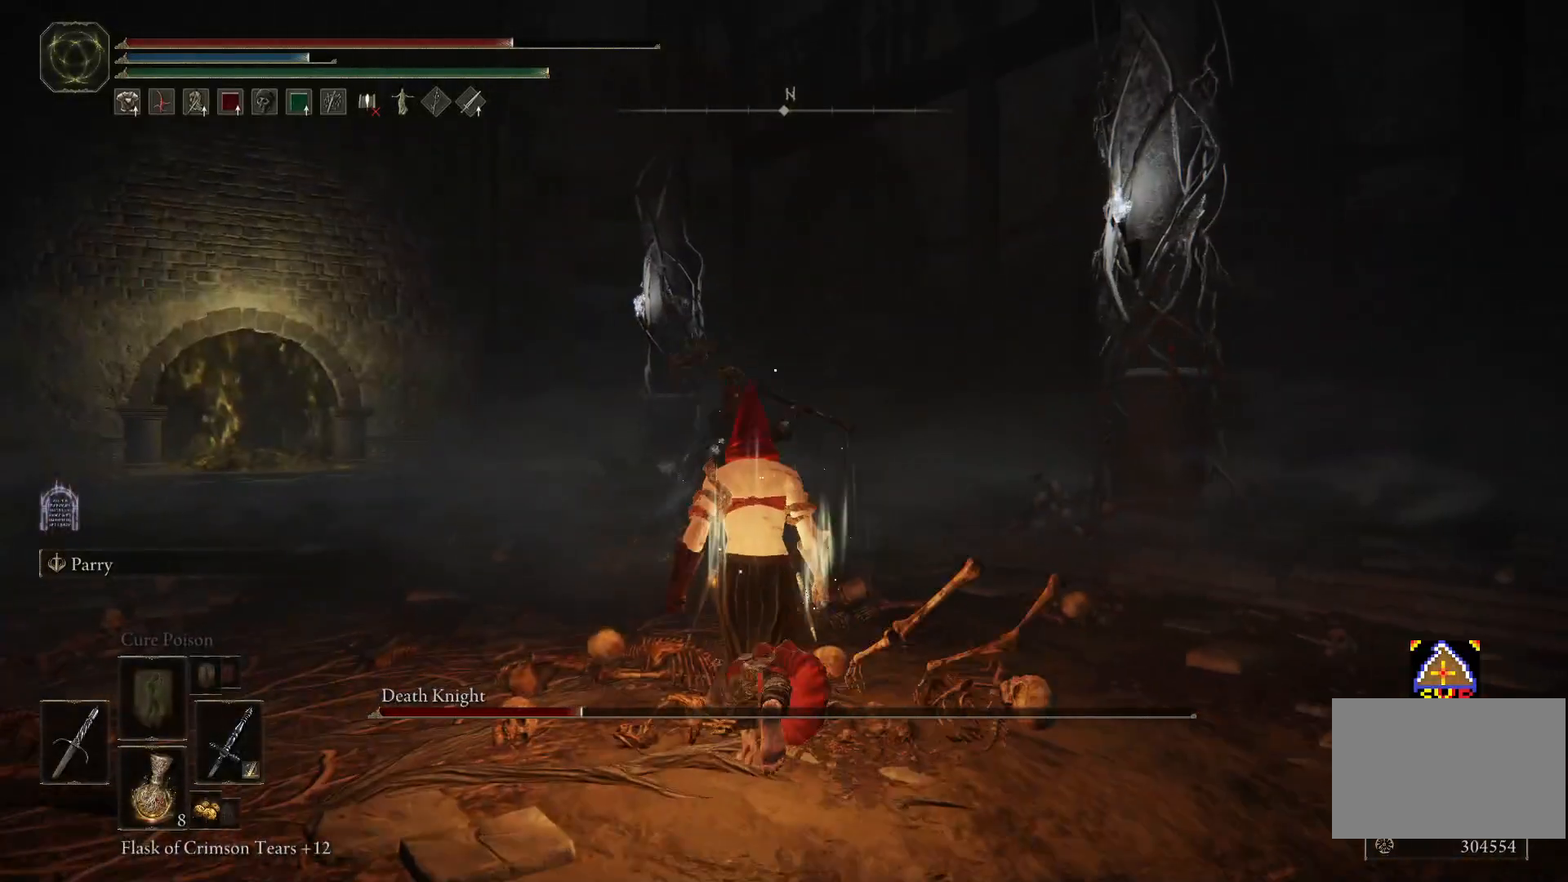
{"buttons": [], "left_stick": "center", "right_stick": "center", "events": [[50, "CIRCLE", "down"], [150, "CIRCLE", "up"], [400, "left_stick", "center"]]}
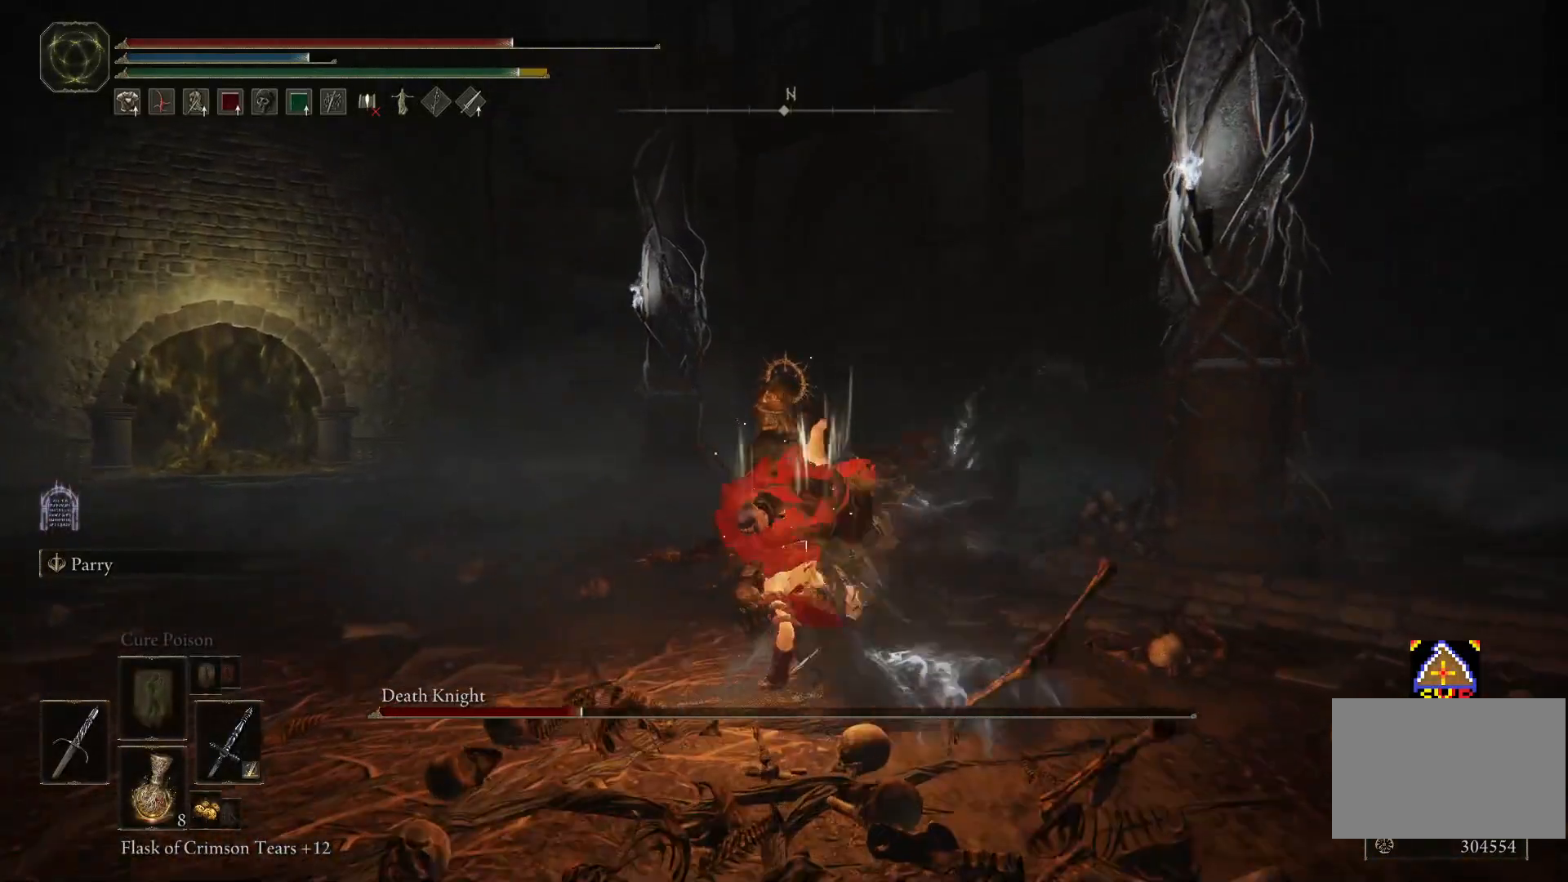
{"buttons": [], "left_stick": "center", "right_stick": "center", "events": [[300, "right_stick", "right"], [500, "right_stick", "center"]]}
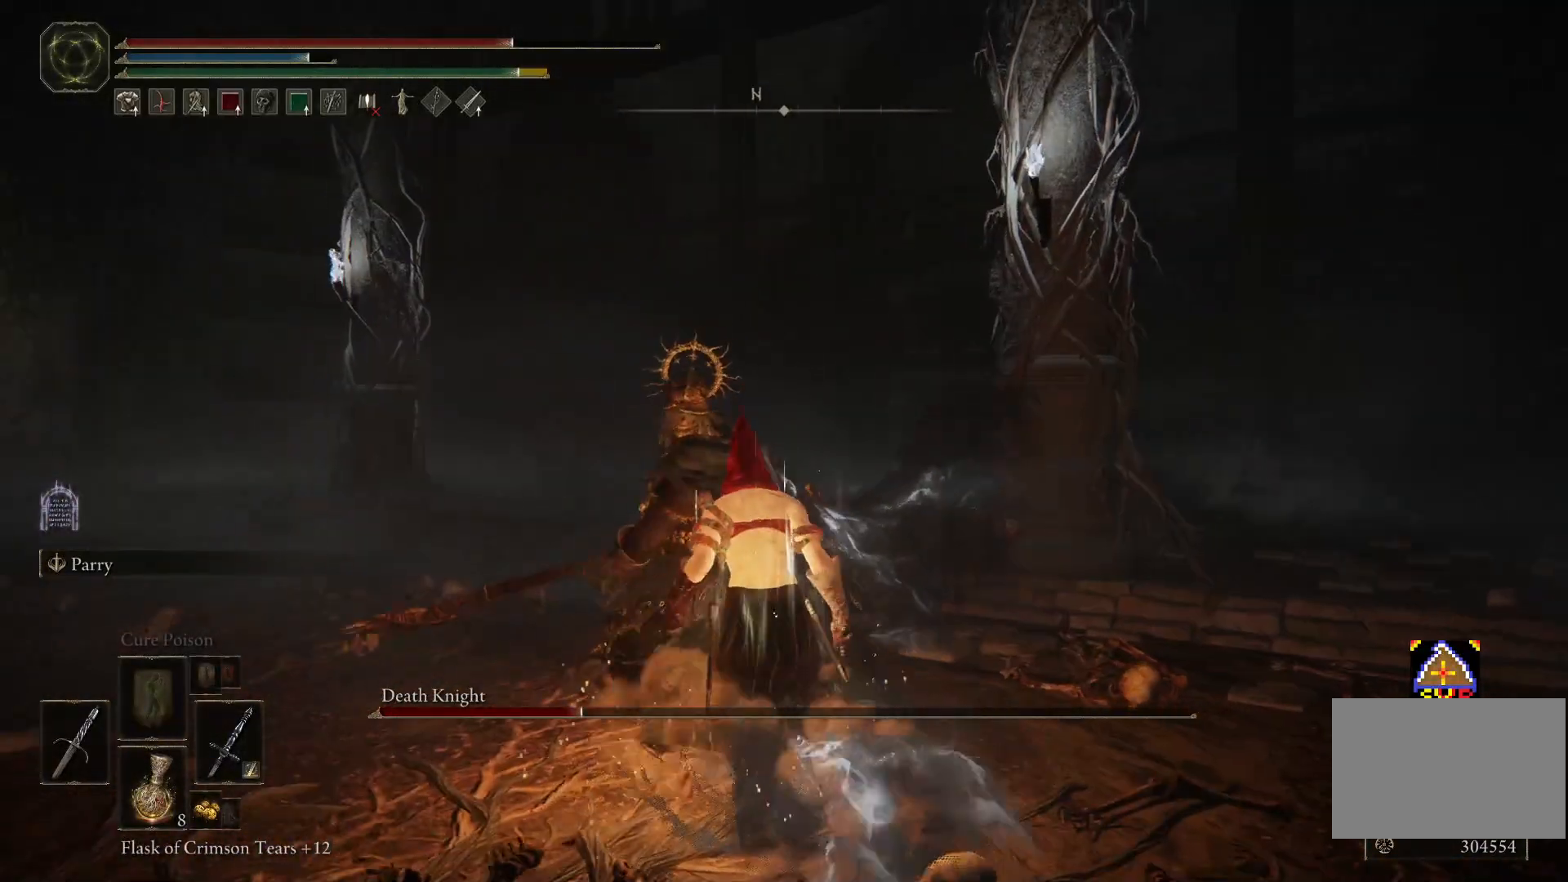
{"buttons": [], "left_stick": "center", "right_stick": "left", "events": [[450, "right_stick", "left"]]}
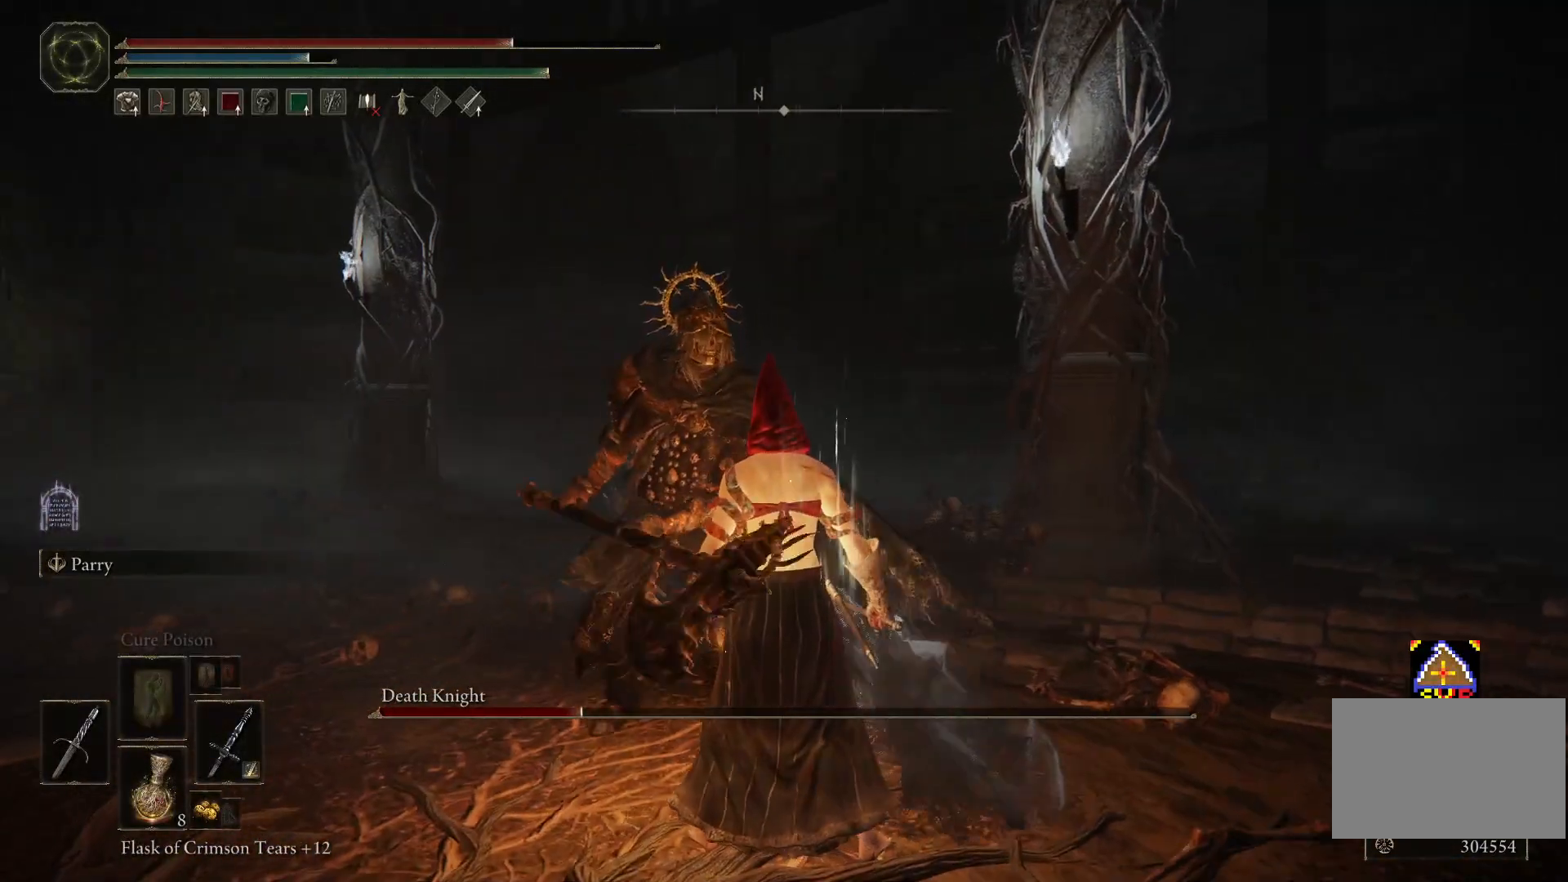
{"buttons": [], "left_stick": "center", "right_stick": "left", "events": []}
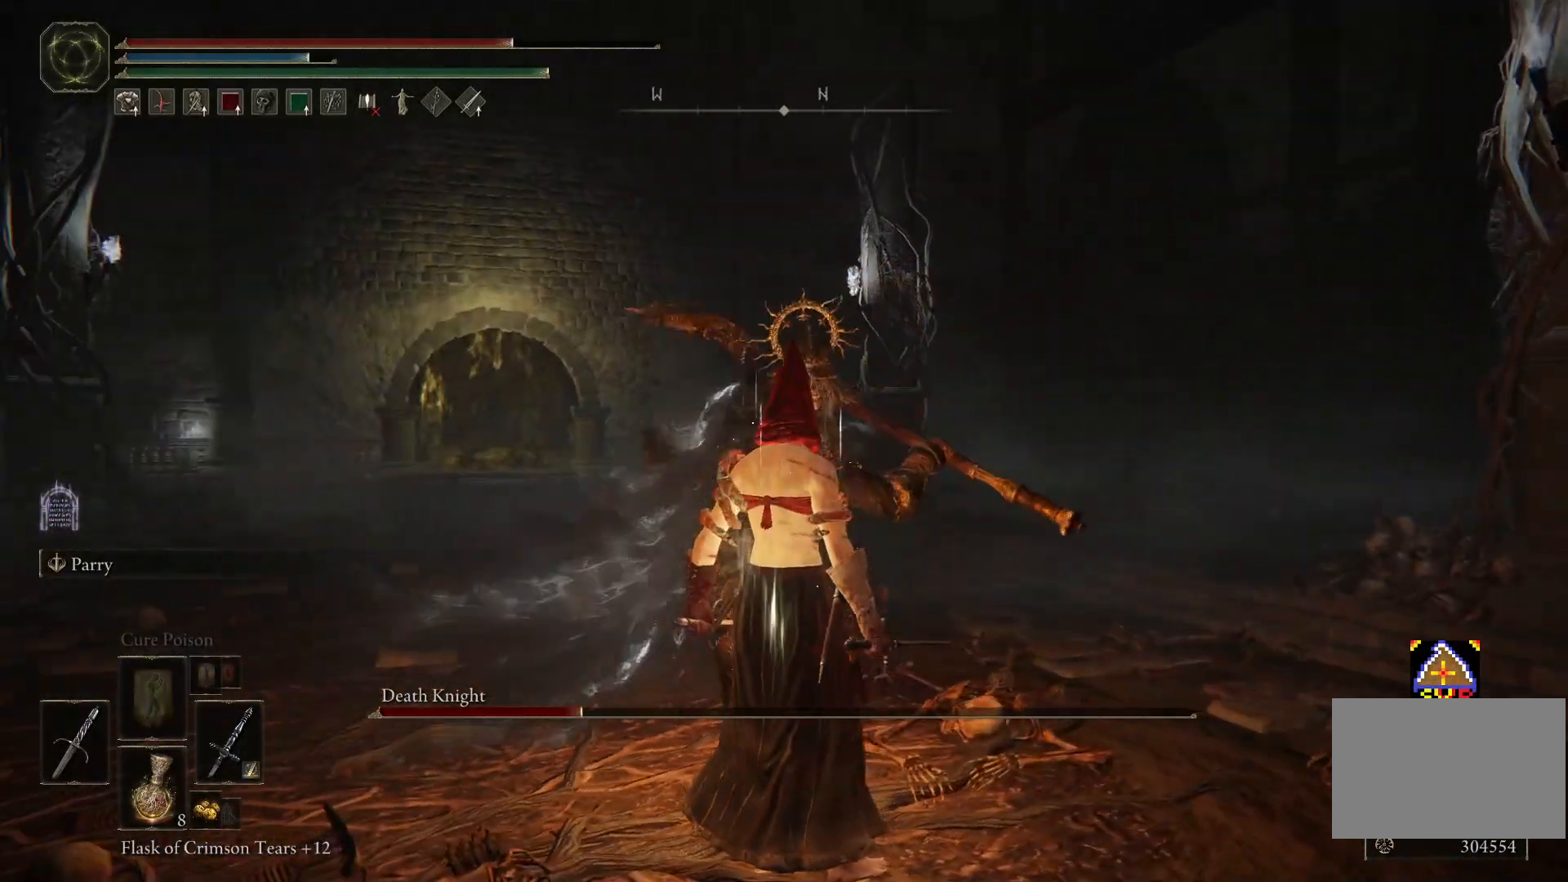
{"buttons": [], "left_stick": "center", "right_stick": "left", "events": [[100, "L2", "down"], [200, "L2", "up"]]}
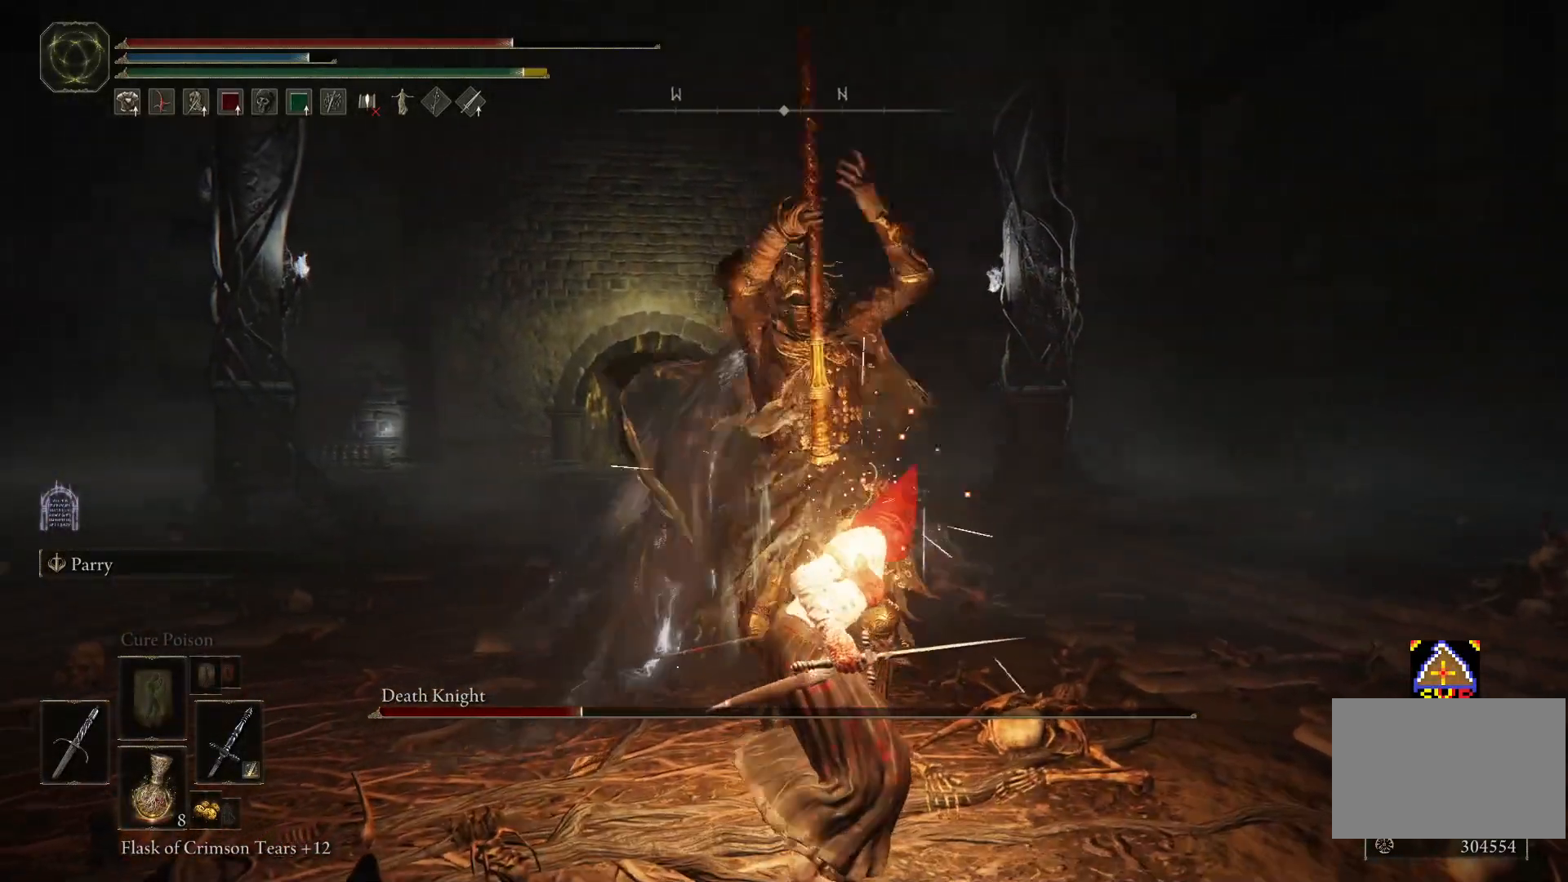
{"buttons": ["R1"], "left_stick": "center", "right_stick": "left", "events": [[500, "R1", "down"]]}
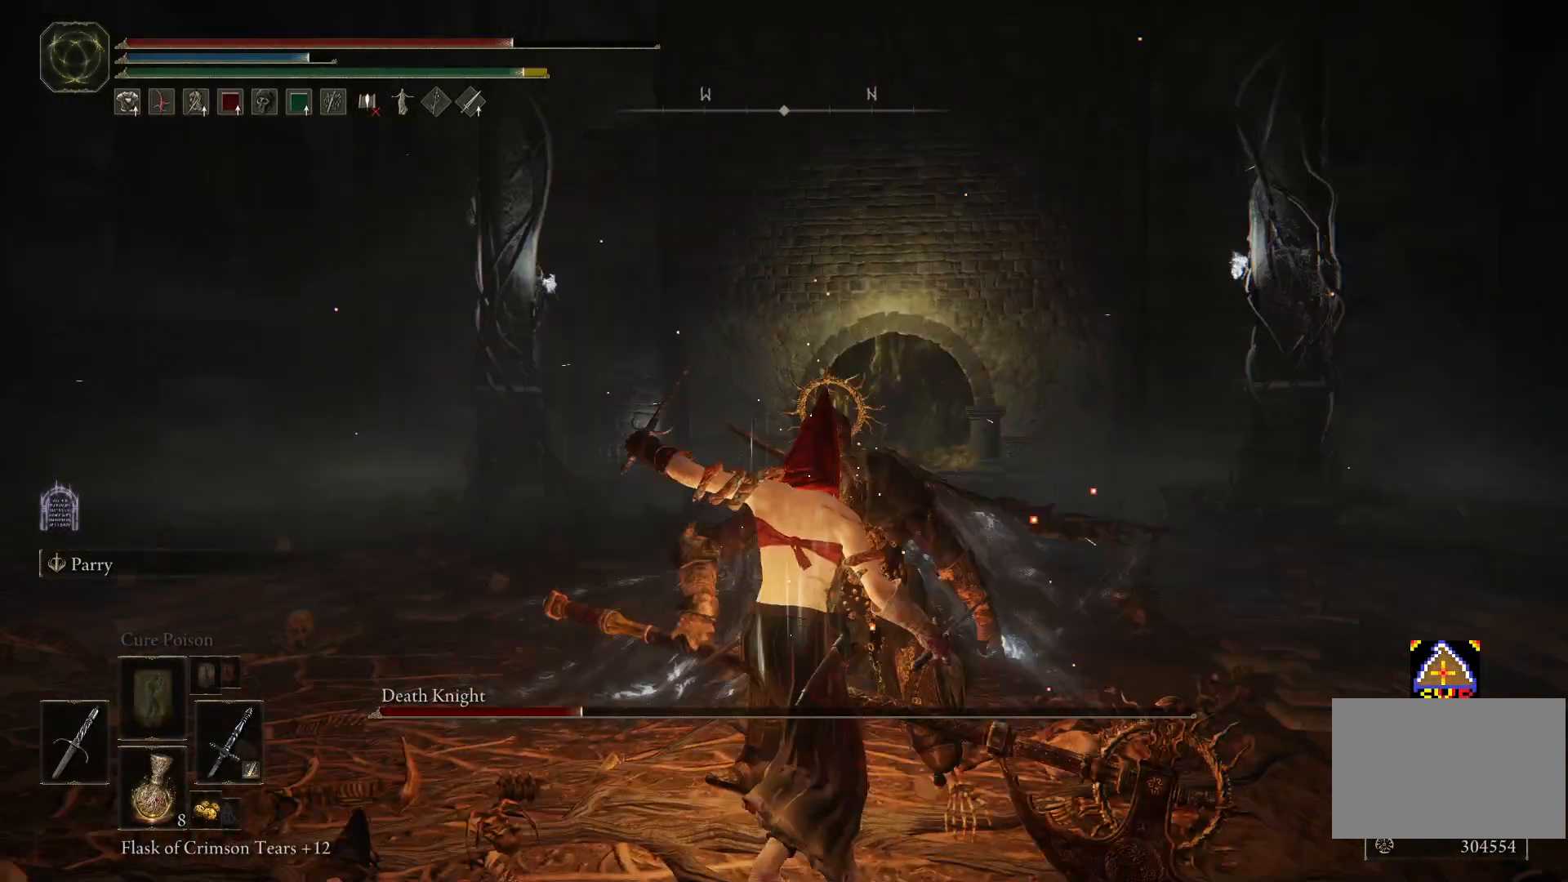
{"buttons": [], "left_stick": "center", "right_stick": "down-left", "events": [[100, "R1", "up"], [350, "right_stick", "down-left"]]}
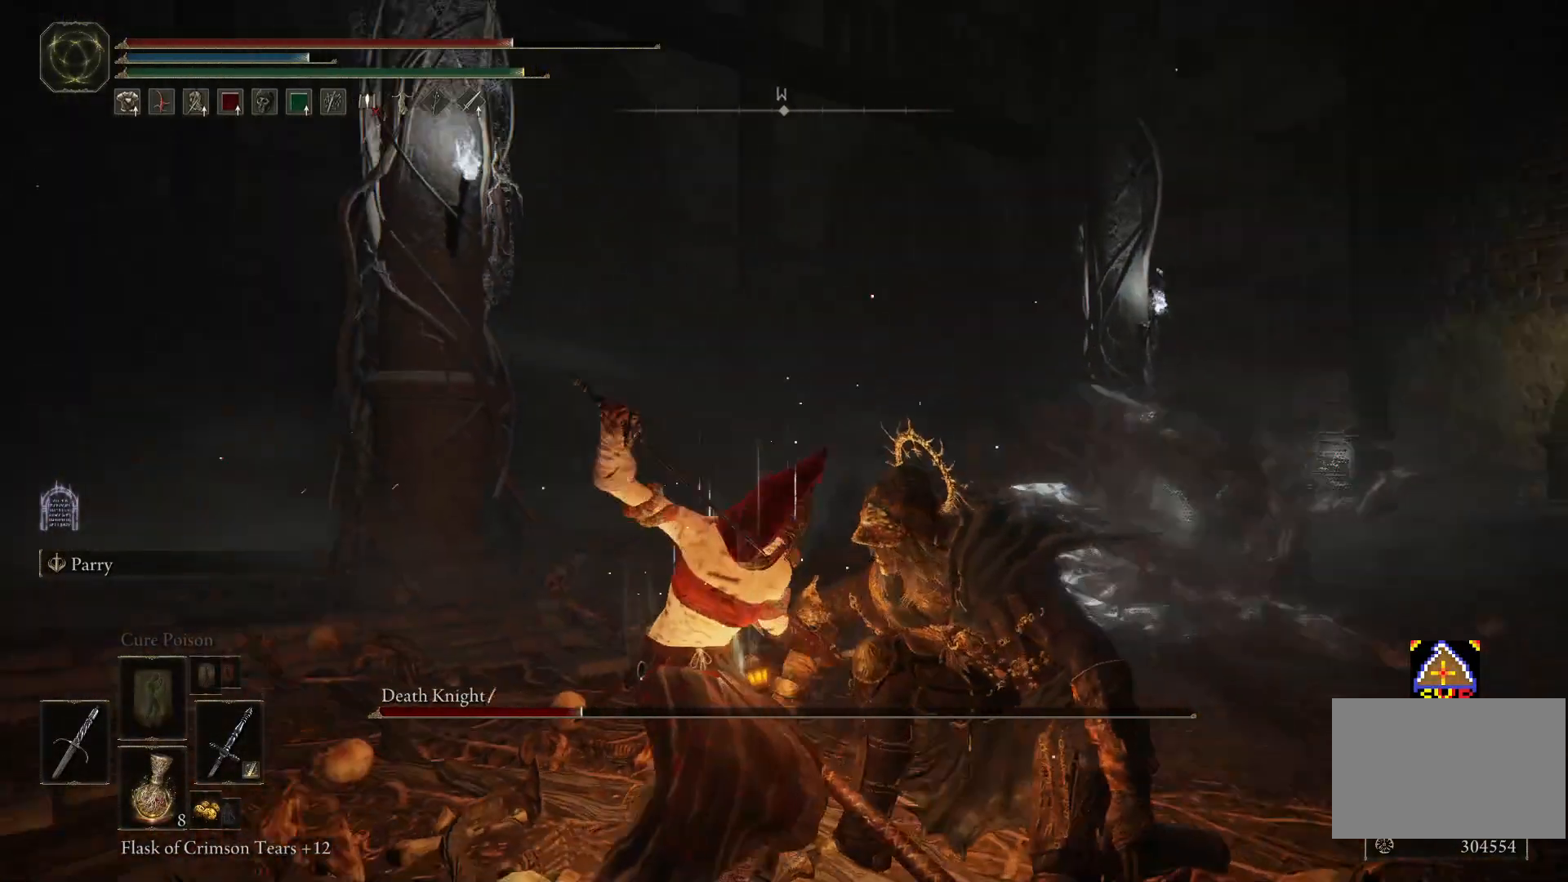
{"buttons": [], "left_stick": "center", "right_stick": "center", "events": [[150, "right_stick", "center"]]}
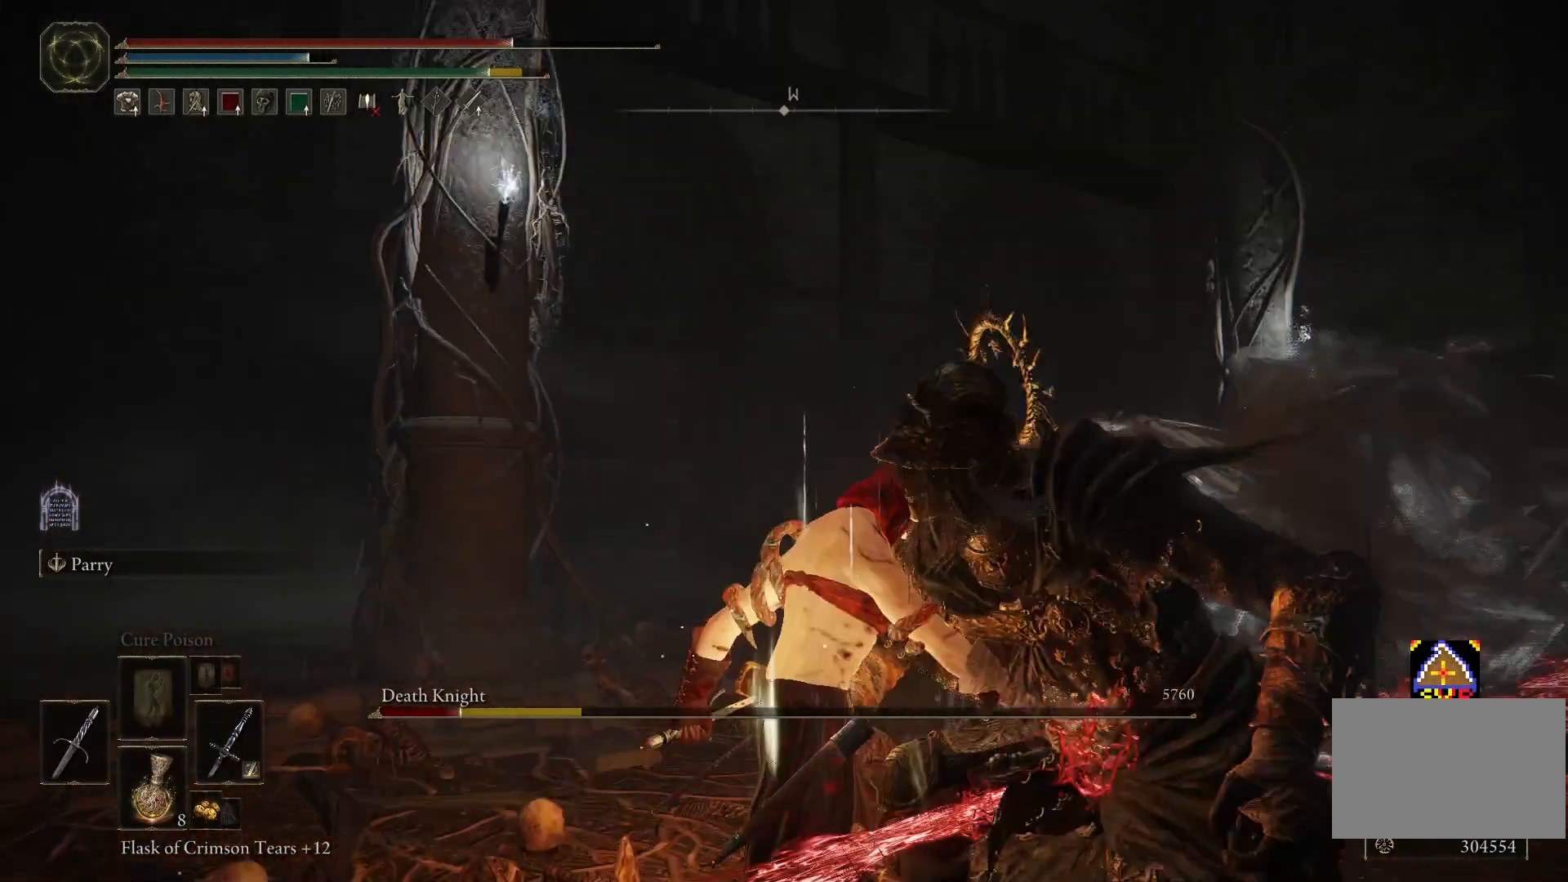
{"buttons": [], "left_stick": "center", "right_stick": "center", "events": []}
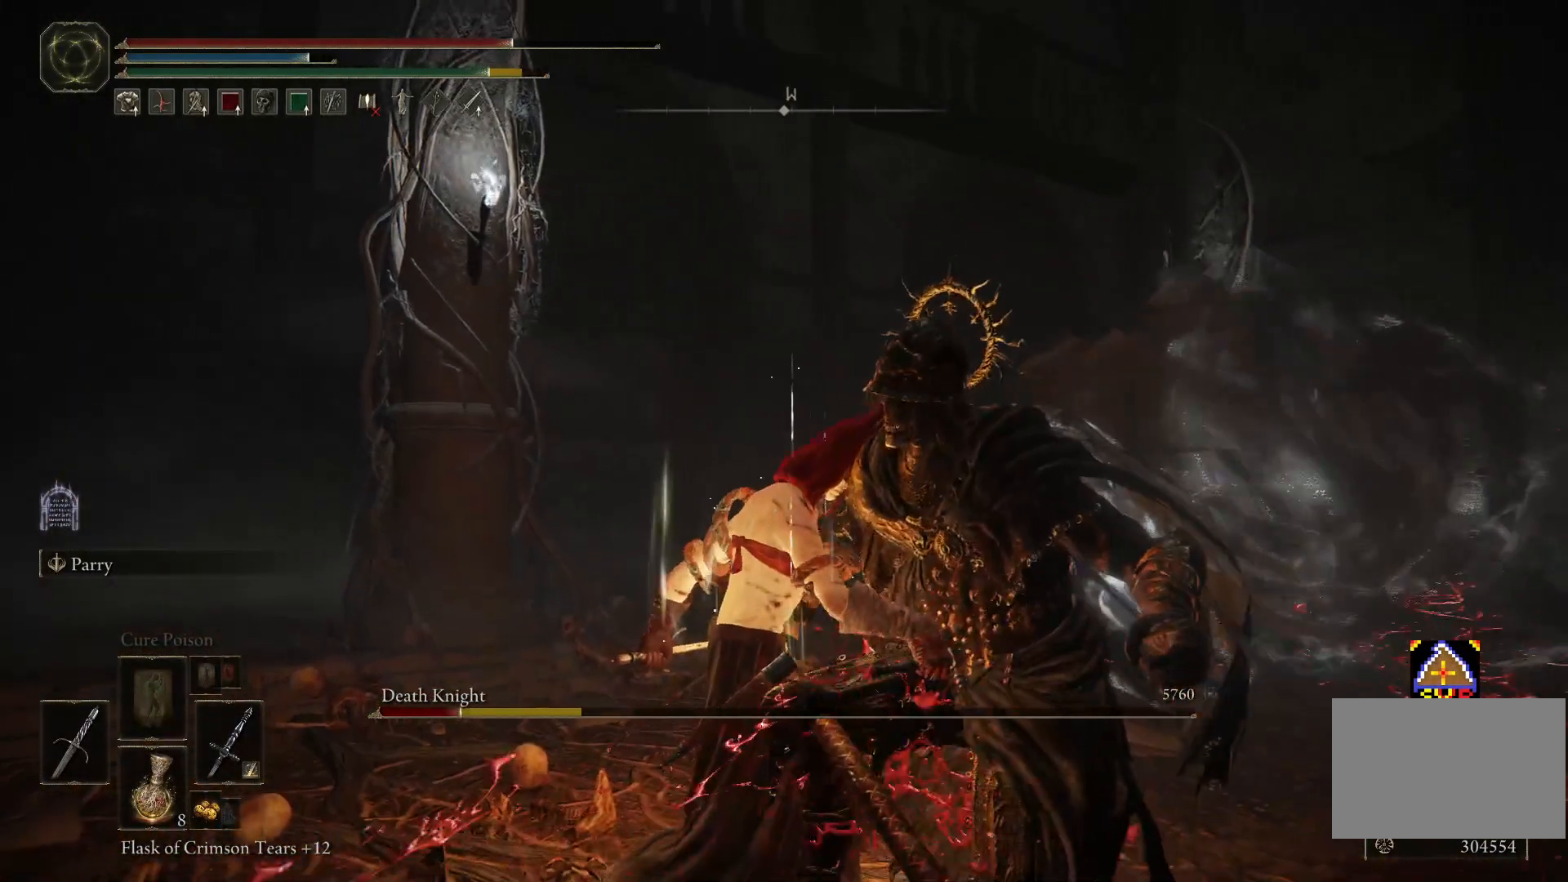
{"buttons": [], "left_stick": "center", "right_stick": "center", "events": []}
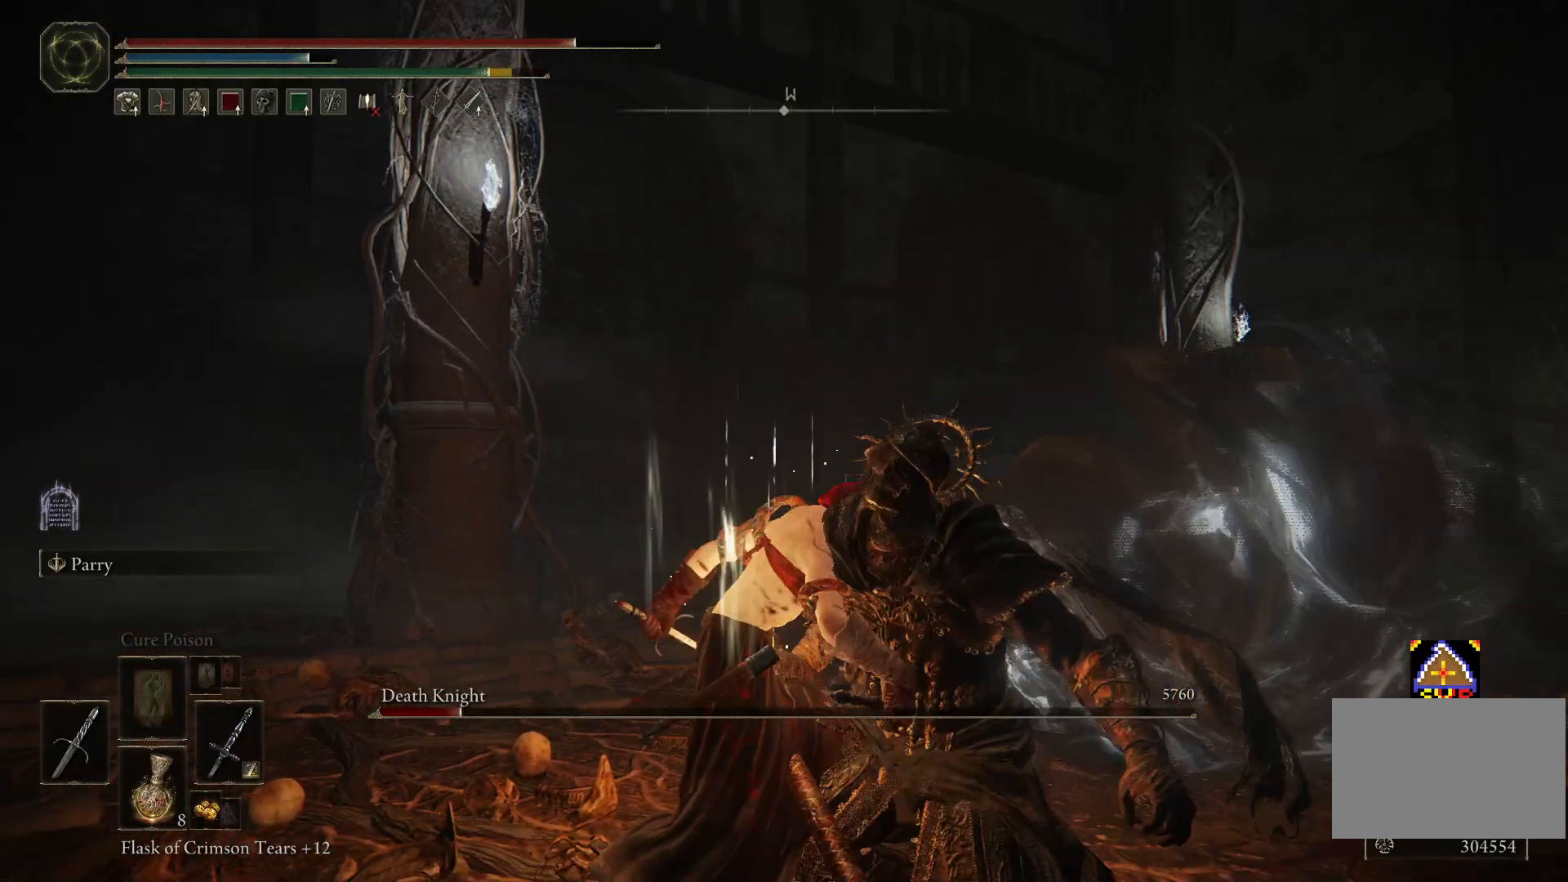
{"buttons": [], "left_stick": "center", "right_stick": "center", "events": []}
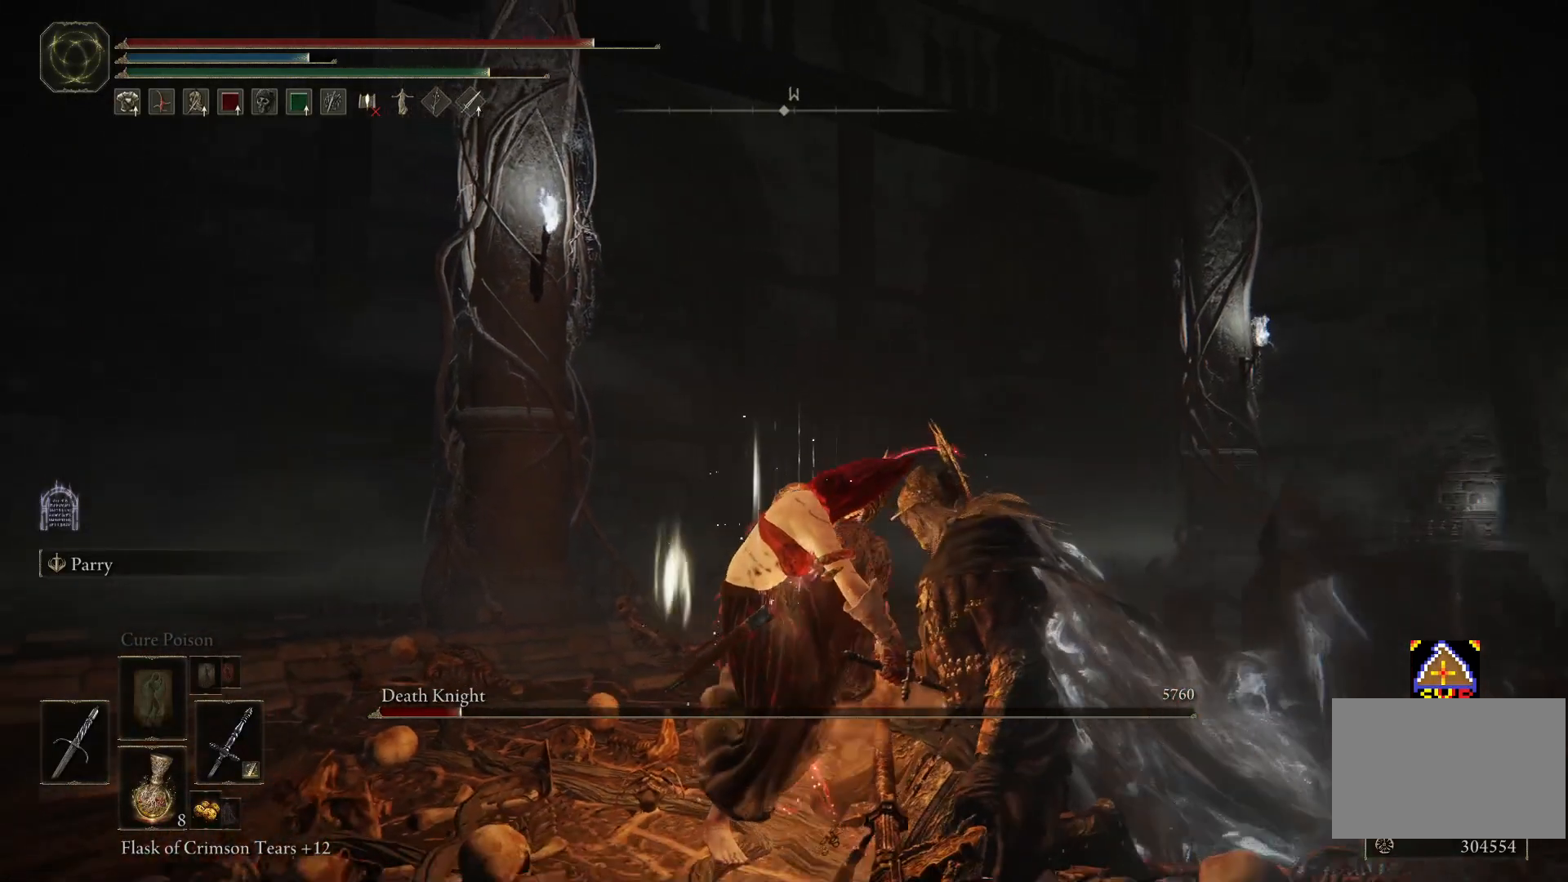
{"buttons": [], "left_stick": "center", "right_stick": "center", "events": []}
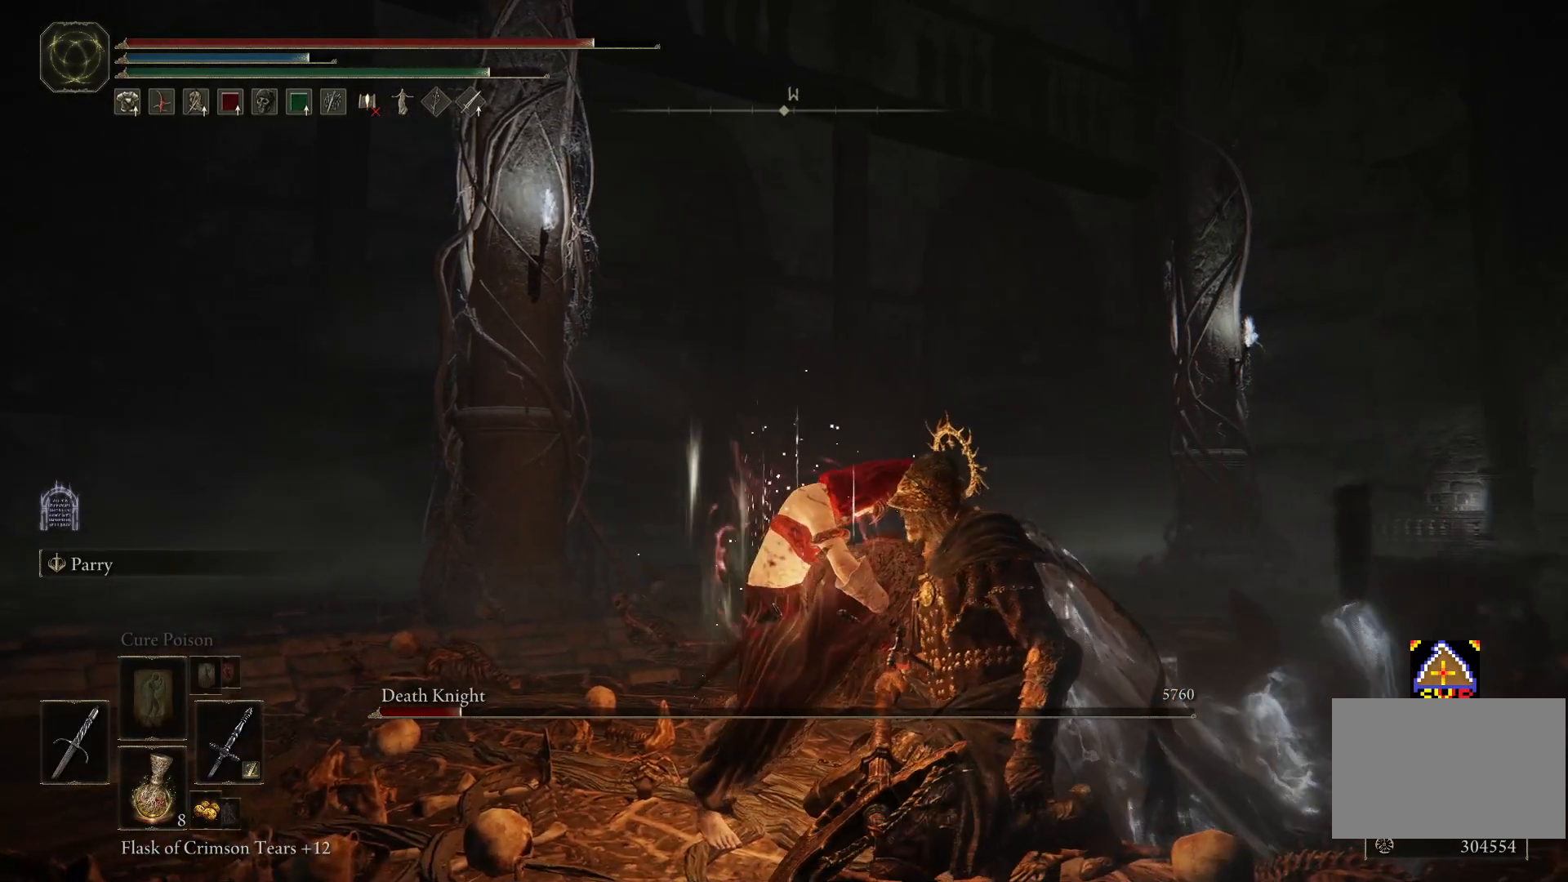
{"buttons": [], "left_stick": "center", "right_stick": "down-right", "events": [[150, "right_stick", "right"], [450, "right_stick", "down-right"]]}
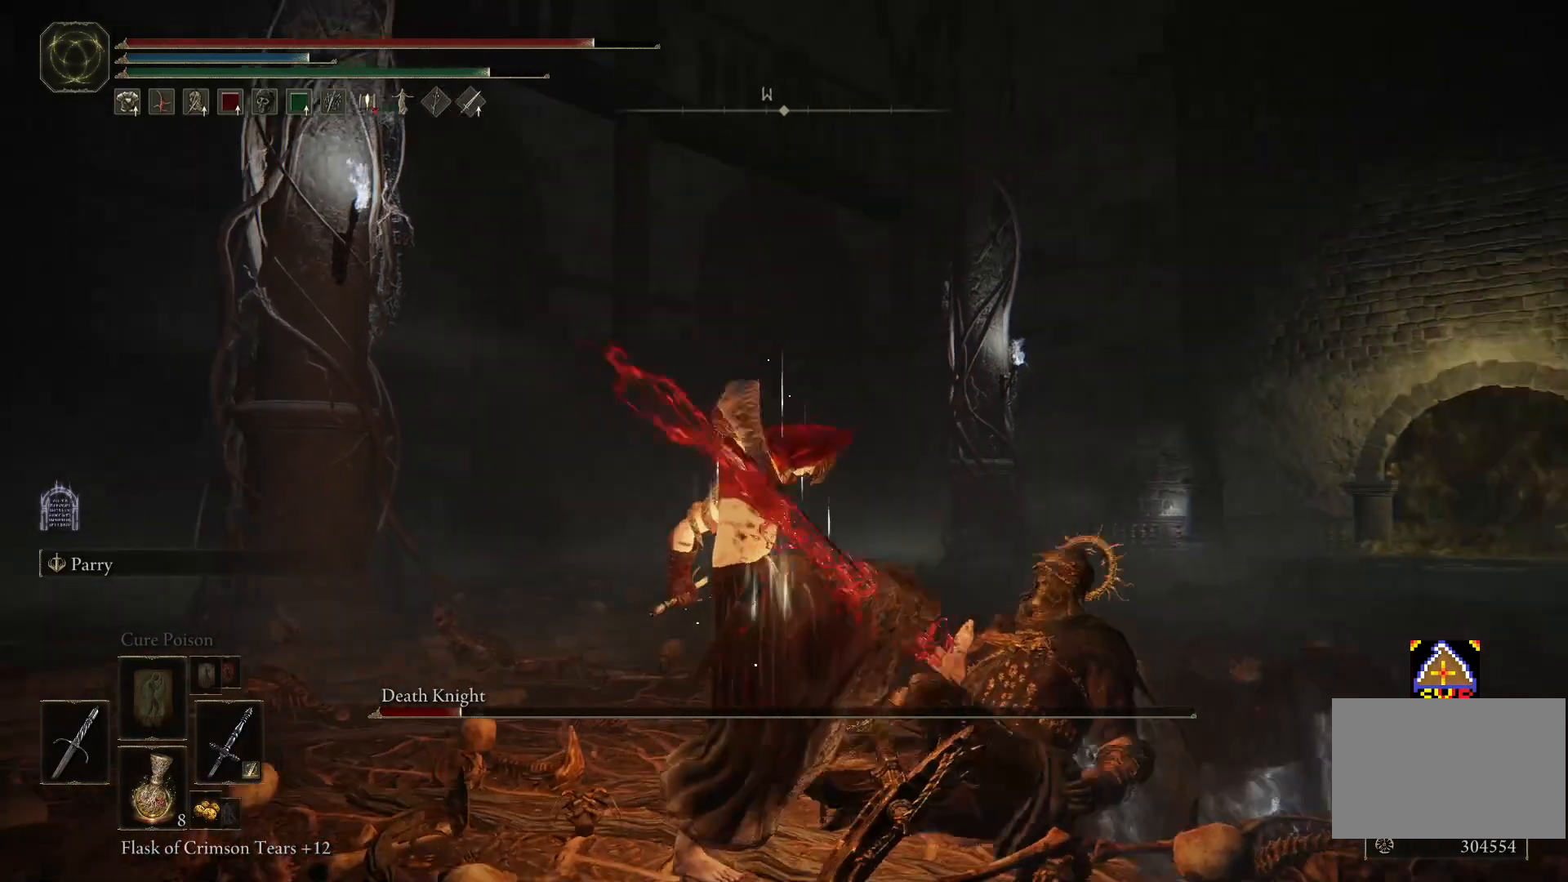
{"buttons": [], "left_stick": "center", "right_stick": "down-right", "events": []}
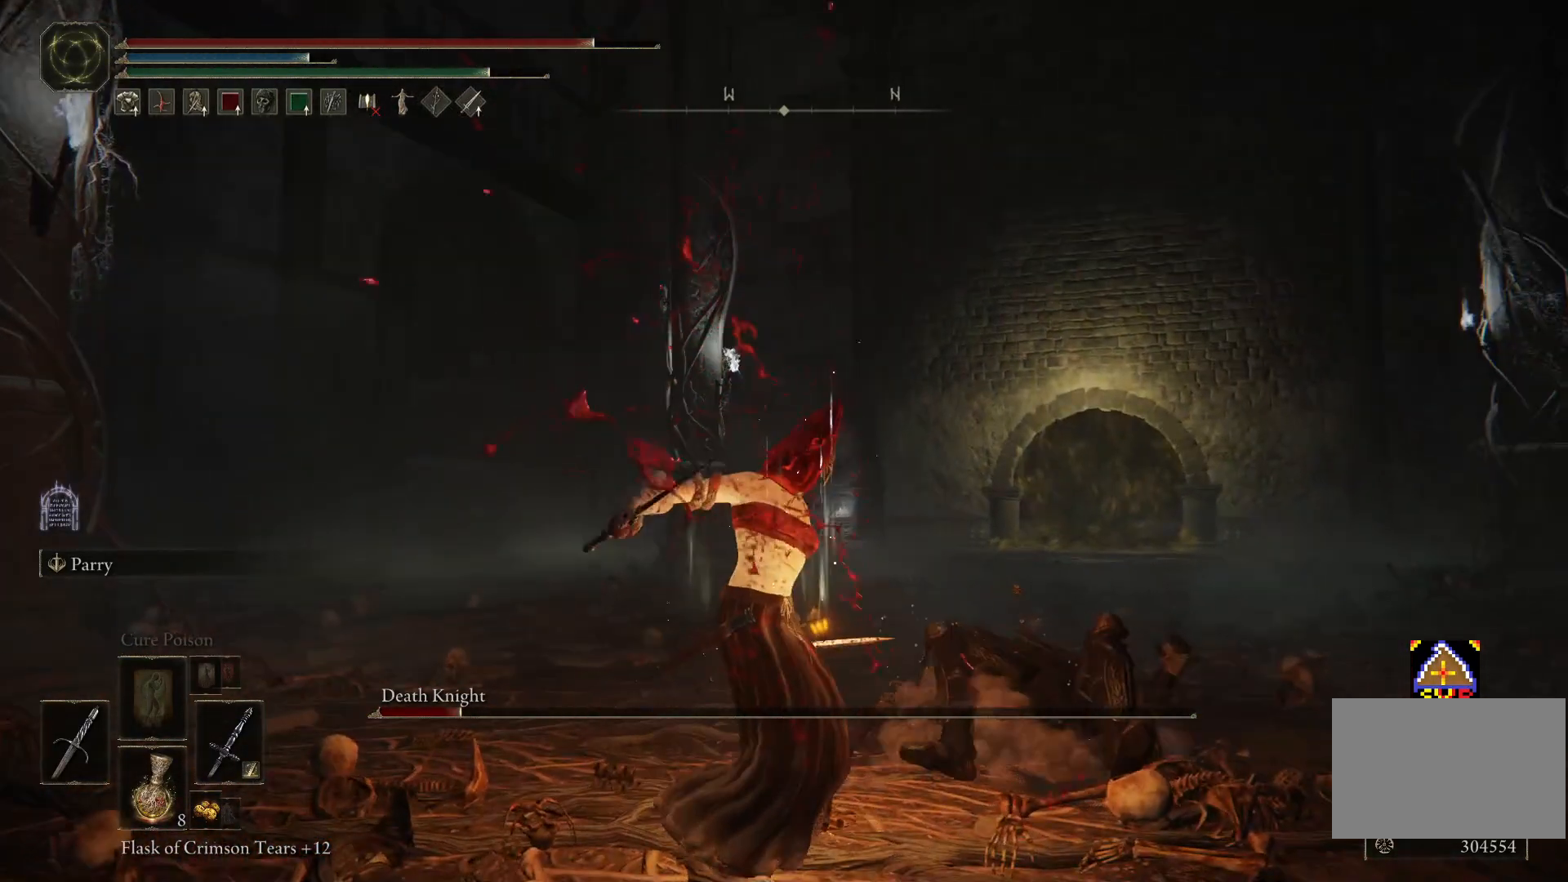
{"buttons": [], "left_stick": "center", "right_stick": "down-right", "events": []}
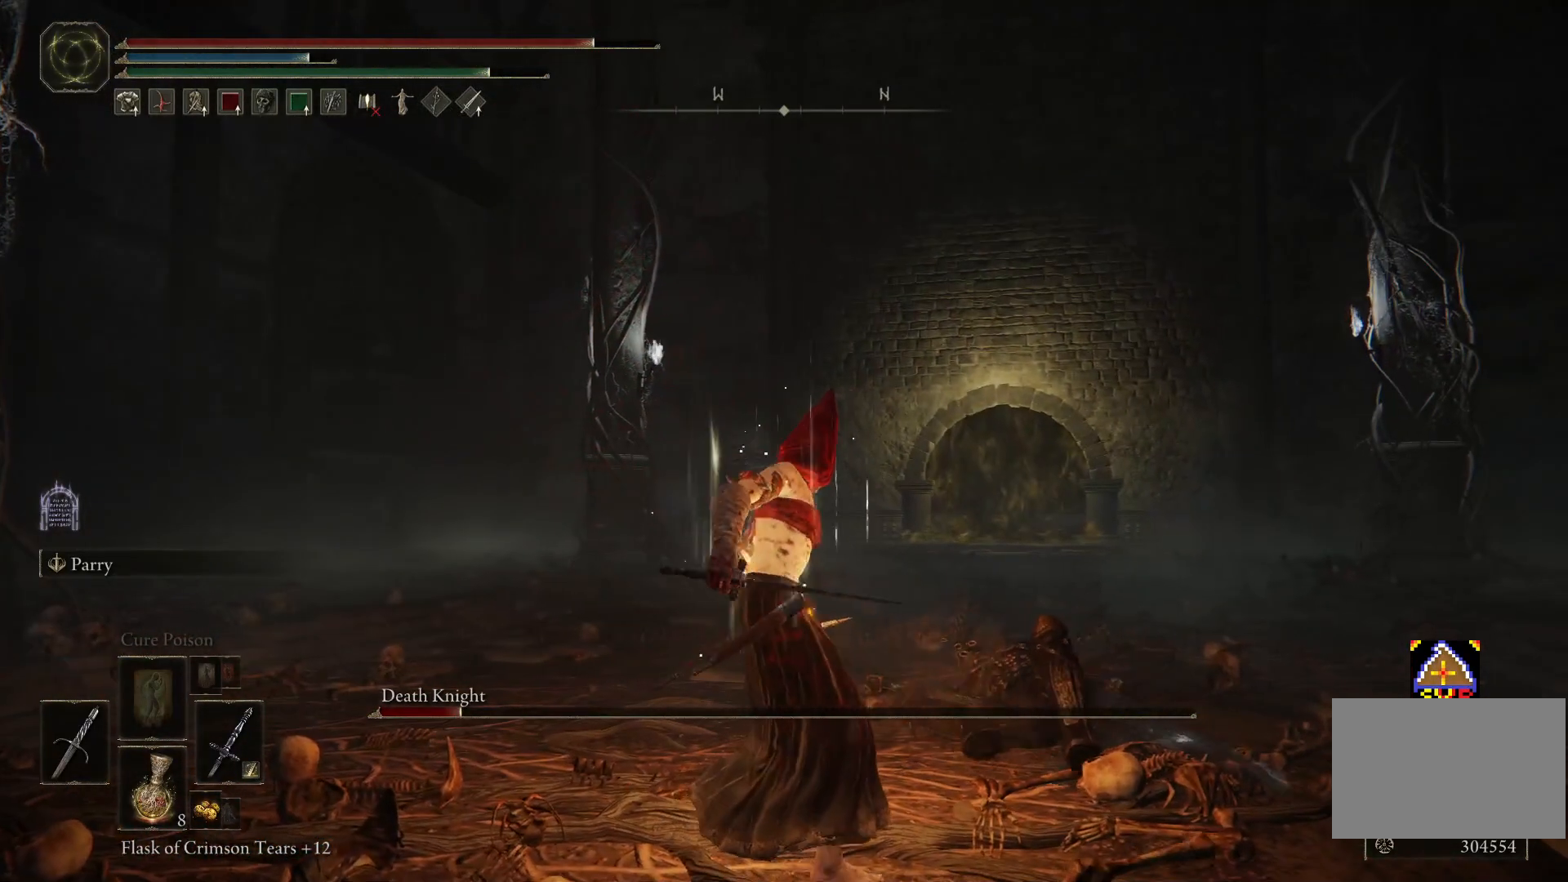
{"buttons": [], "left_stick": "center", "right_stick": "center", "events": [[200, "right_stick", "down"], [350, "right_stick", "center"]]}
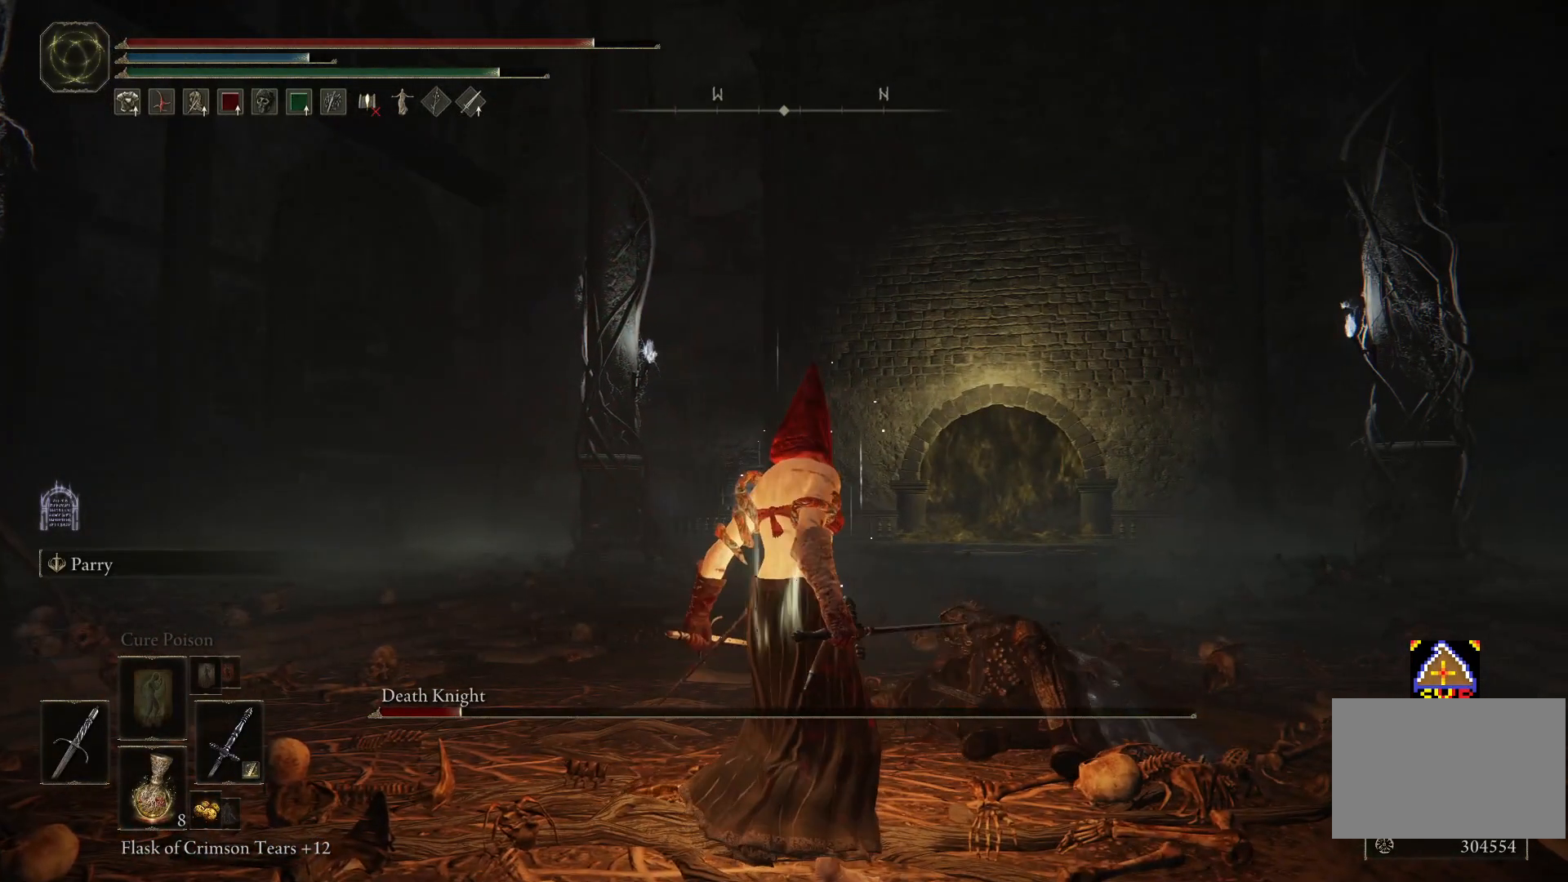
{"buttons": [], "left_stick": "center", "right_stick": "center", "events": []}
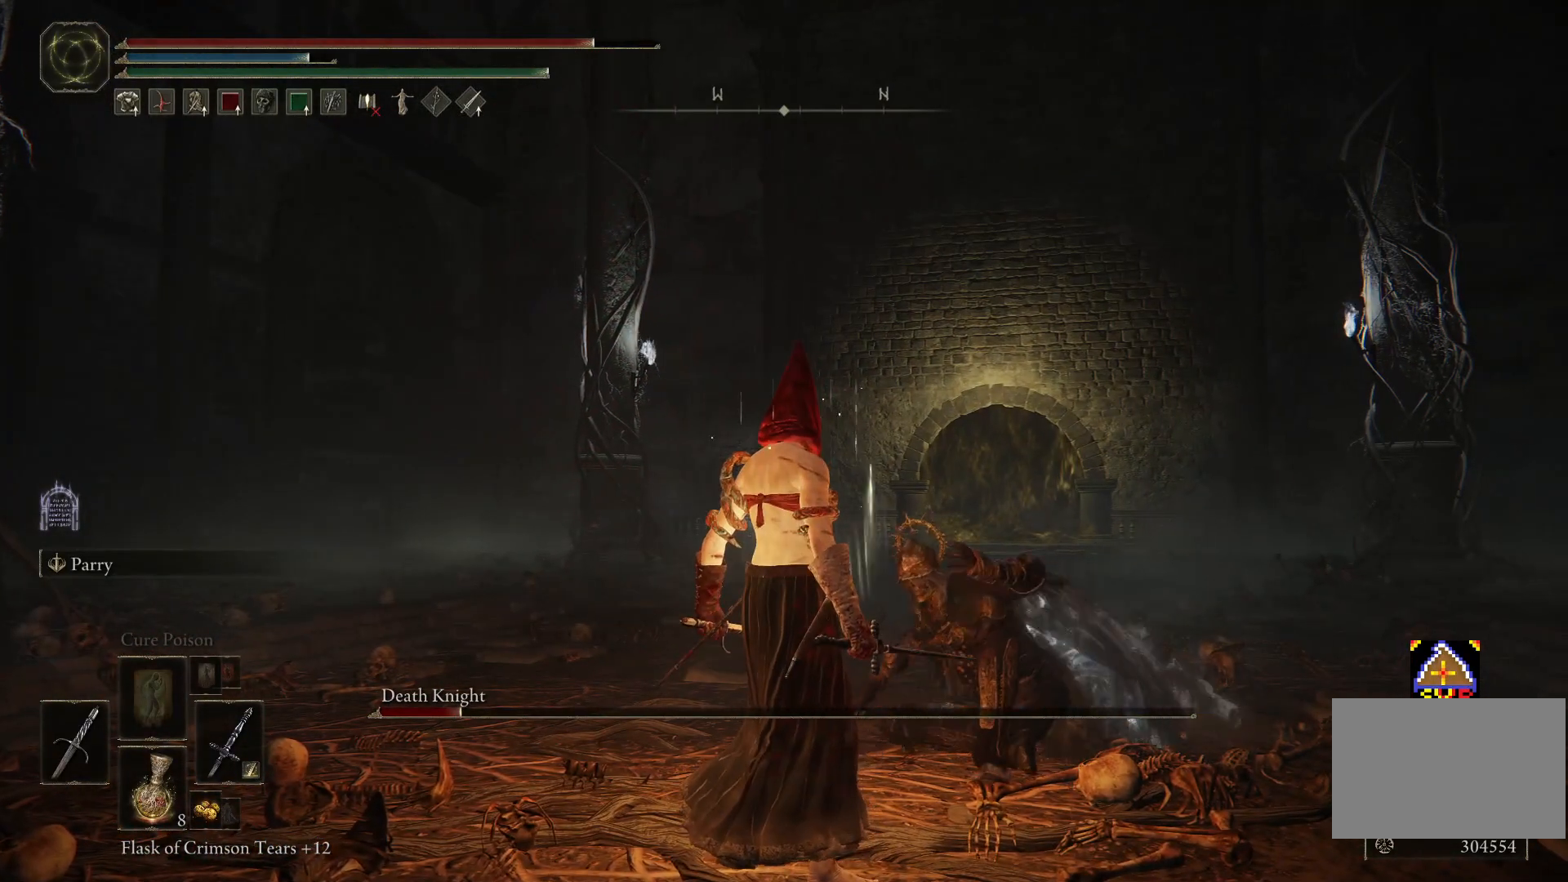
{"buttons": [], "left_stick": "center", "right_stick": "center", "events": []}
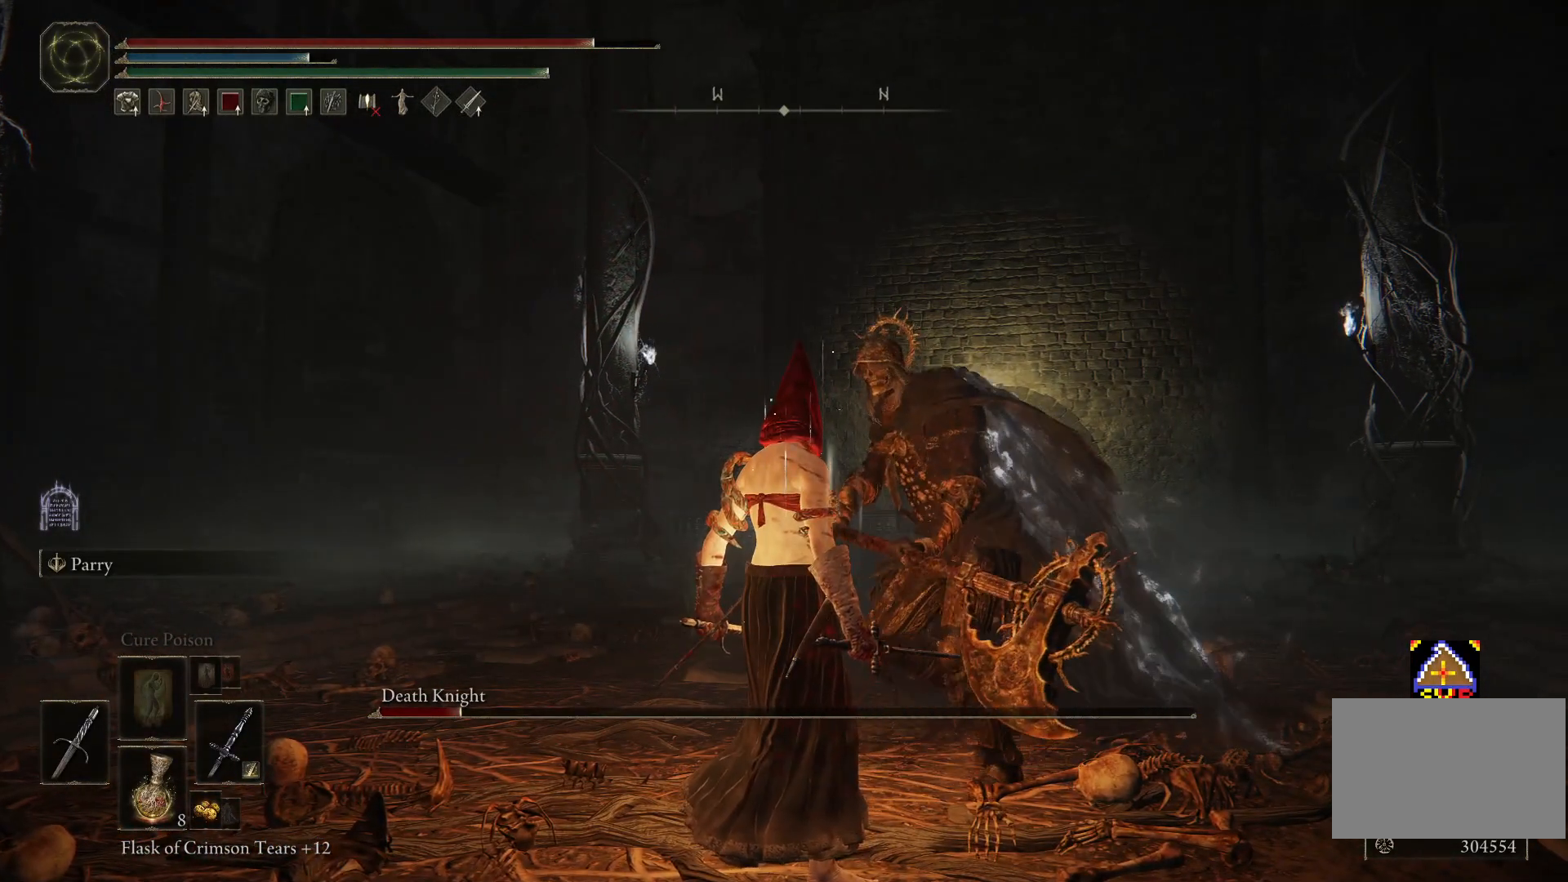
{"buttons": [], "left_stick": "center", "right_stick": "center", "events": [[350, "right_stick", "left"], [400, "right_stick", "center"]]}
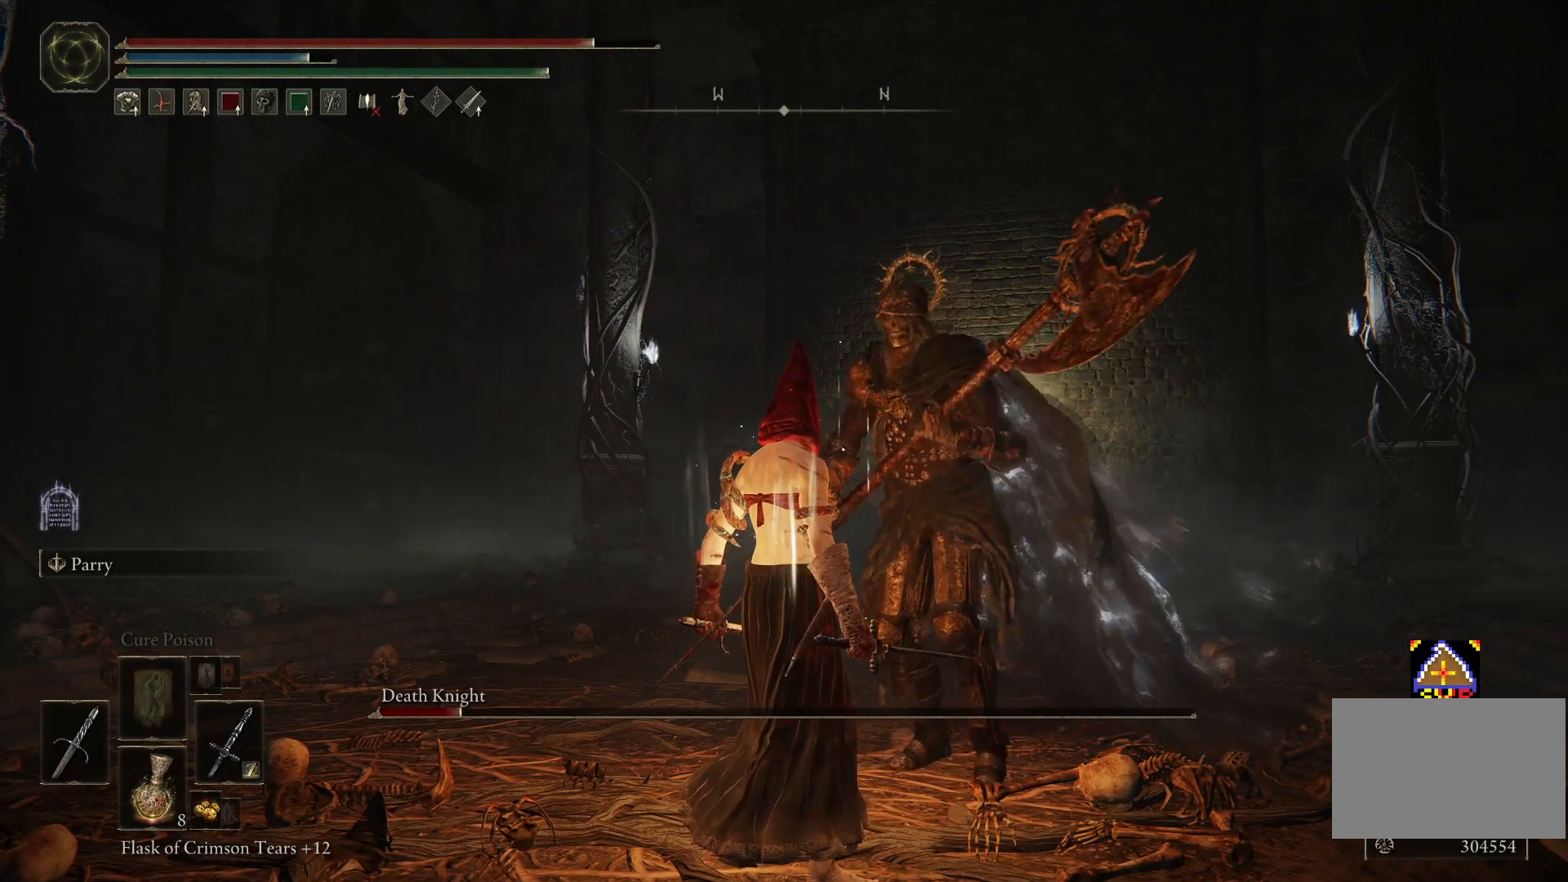
{"buttons": [], "left_stick": "down", "right_stick": "down-left", "events": [[350, "CIRCLE", "down"], [350, "left_stick", "down"], [450, "CIRCLE", "up"], [500, "right_stick", "down-left"]]}
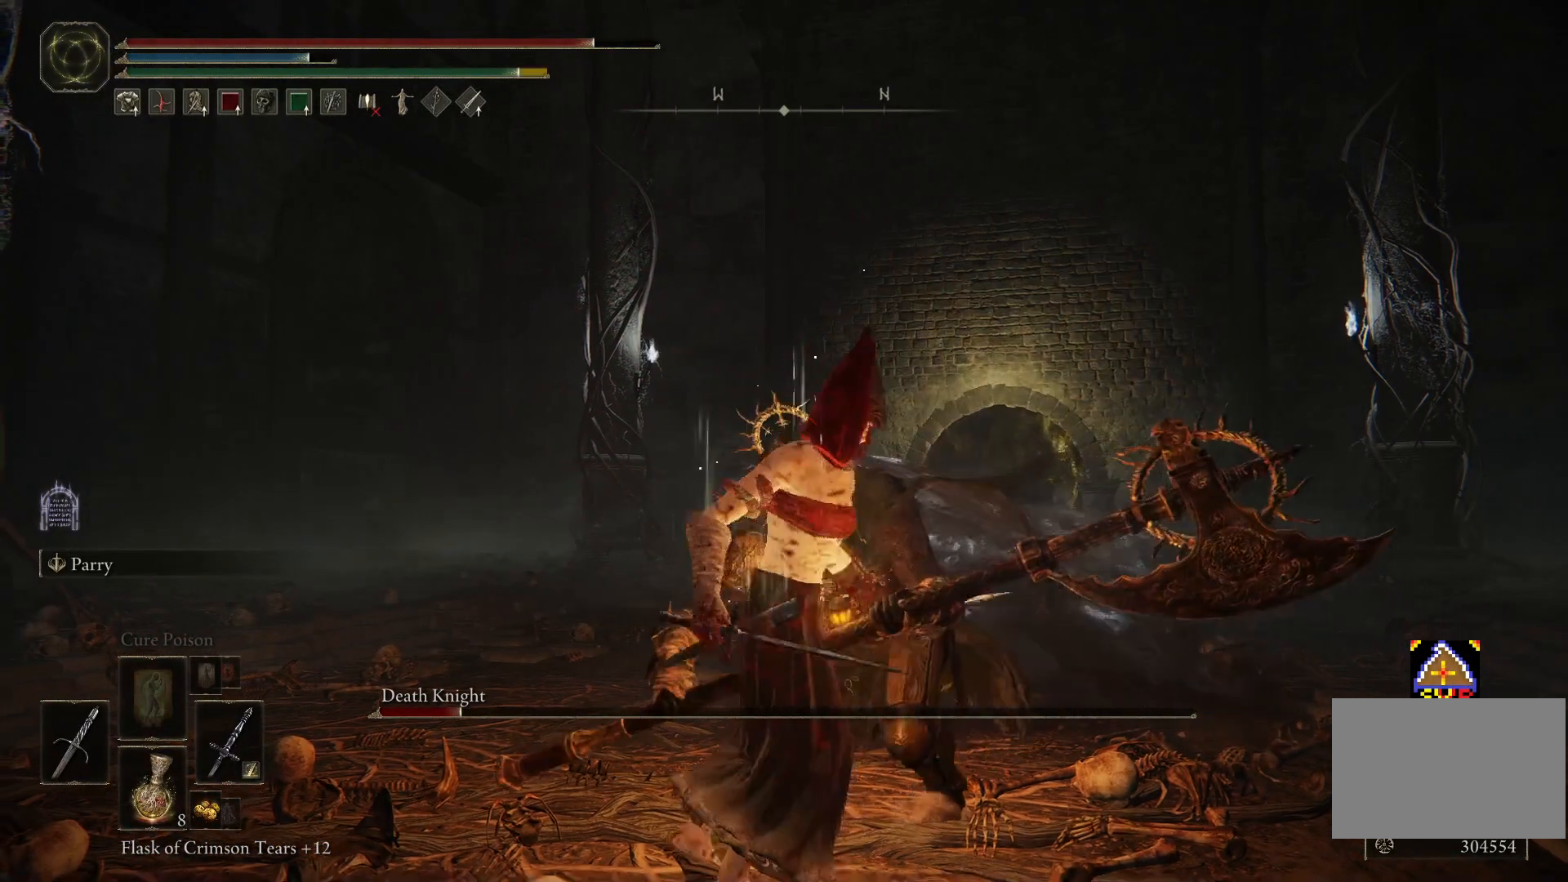
{"buttons": [], "left_stick": "up-left", "right_stick": "left"}
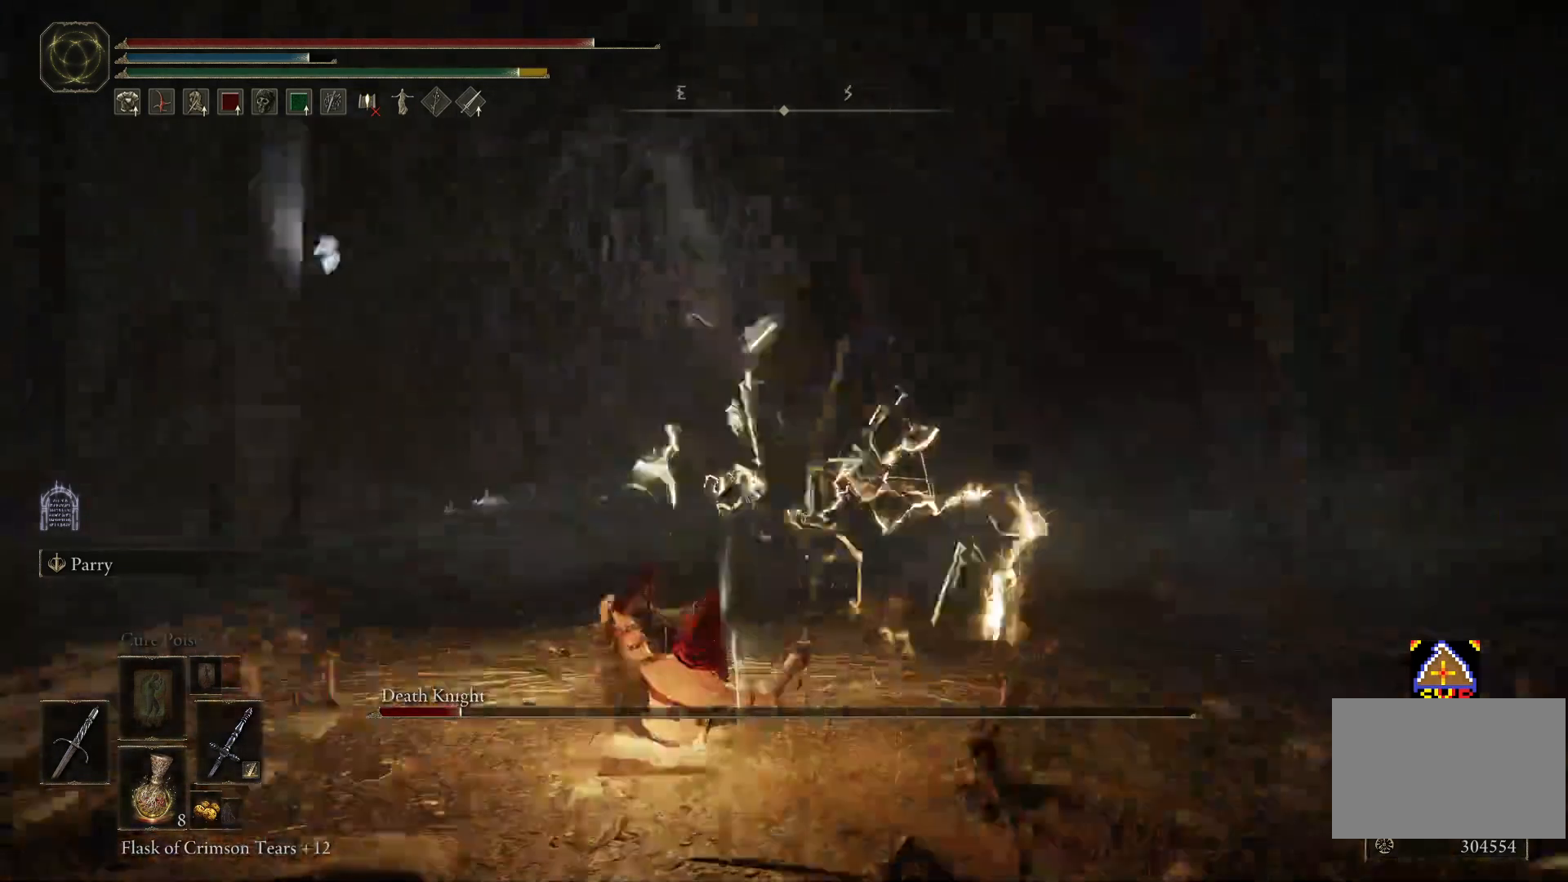
{"buttons": [], "left_stick": "center", "right_stick": "center", "events": [[50, "left_stick", "center"], [100, "right_stick", "center"], [250, "right_stick", "left"], [500, "right_stick", "center"]]}